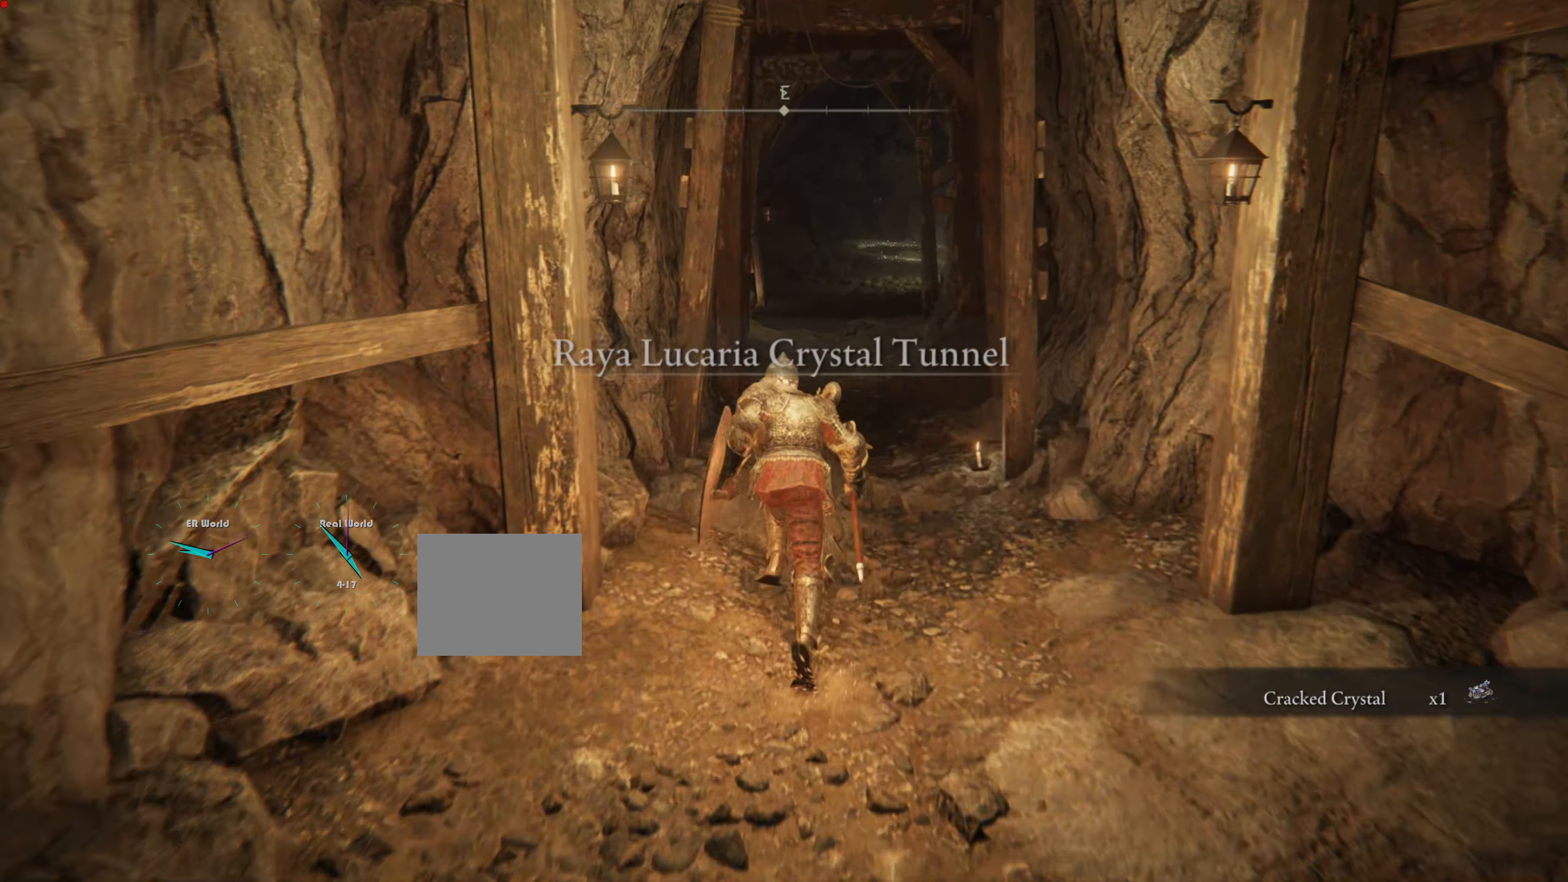
Gameplay with a controller (PlayStation layout); each line is a JSON object with the inputs held at the frame after it. "events" lists button and stick changes between this image and that frame as [ms after this image, input, new state], when the widget could be followed in between.
{"buttons": ["CIRCLE"], "left_stick": "up", "right_stick": "center", "events": []}
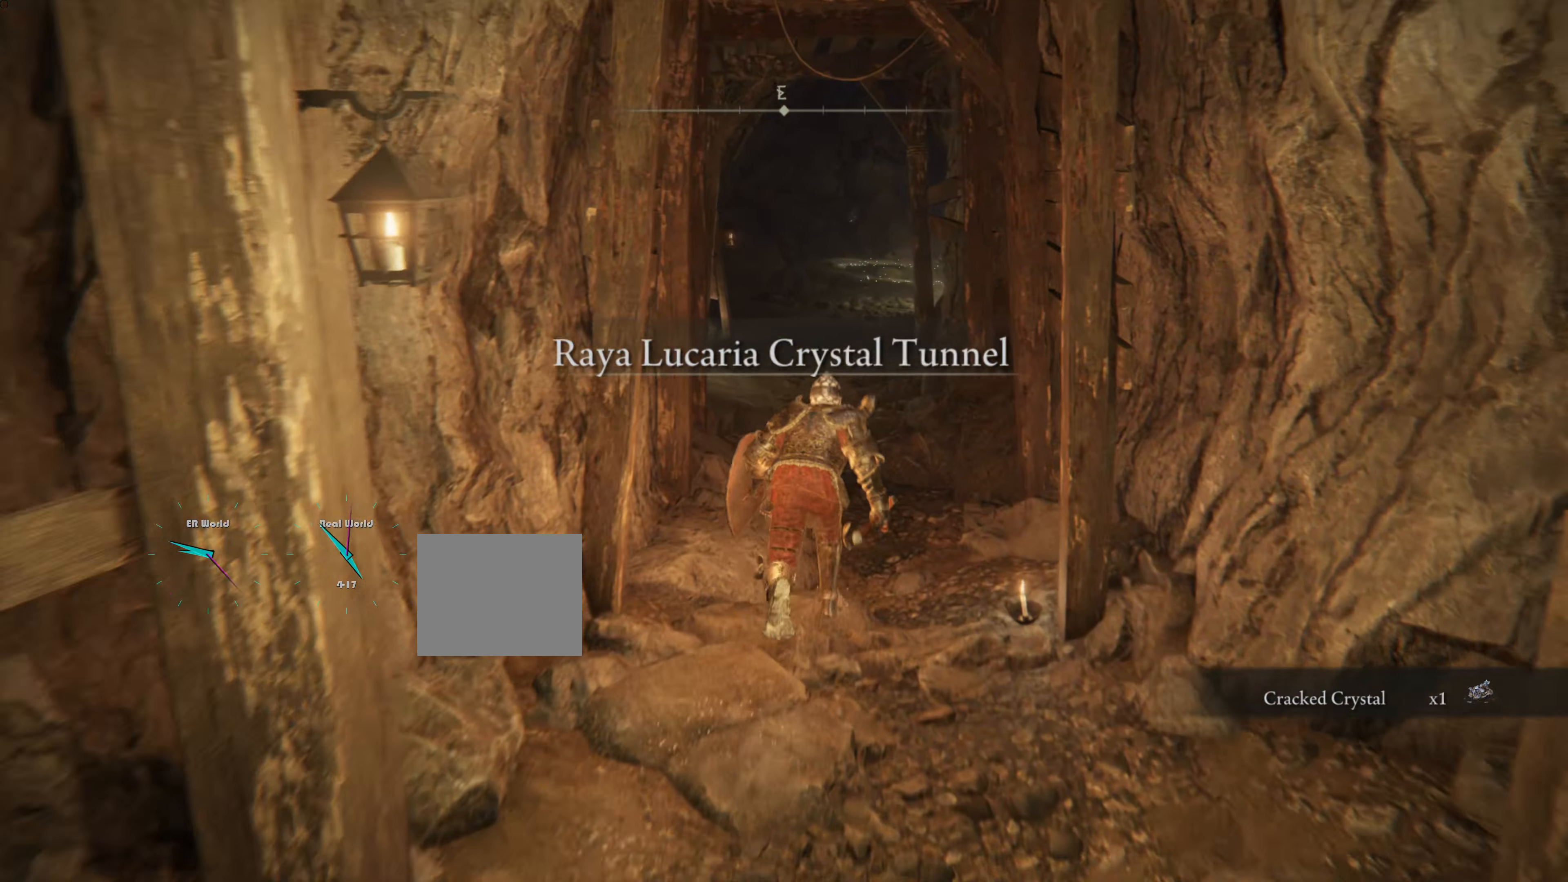
{"buttons": ["CIRCLE"], "left_stick": "up", "right_stick": "center", "events": []}
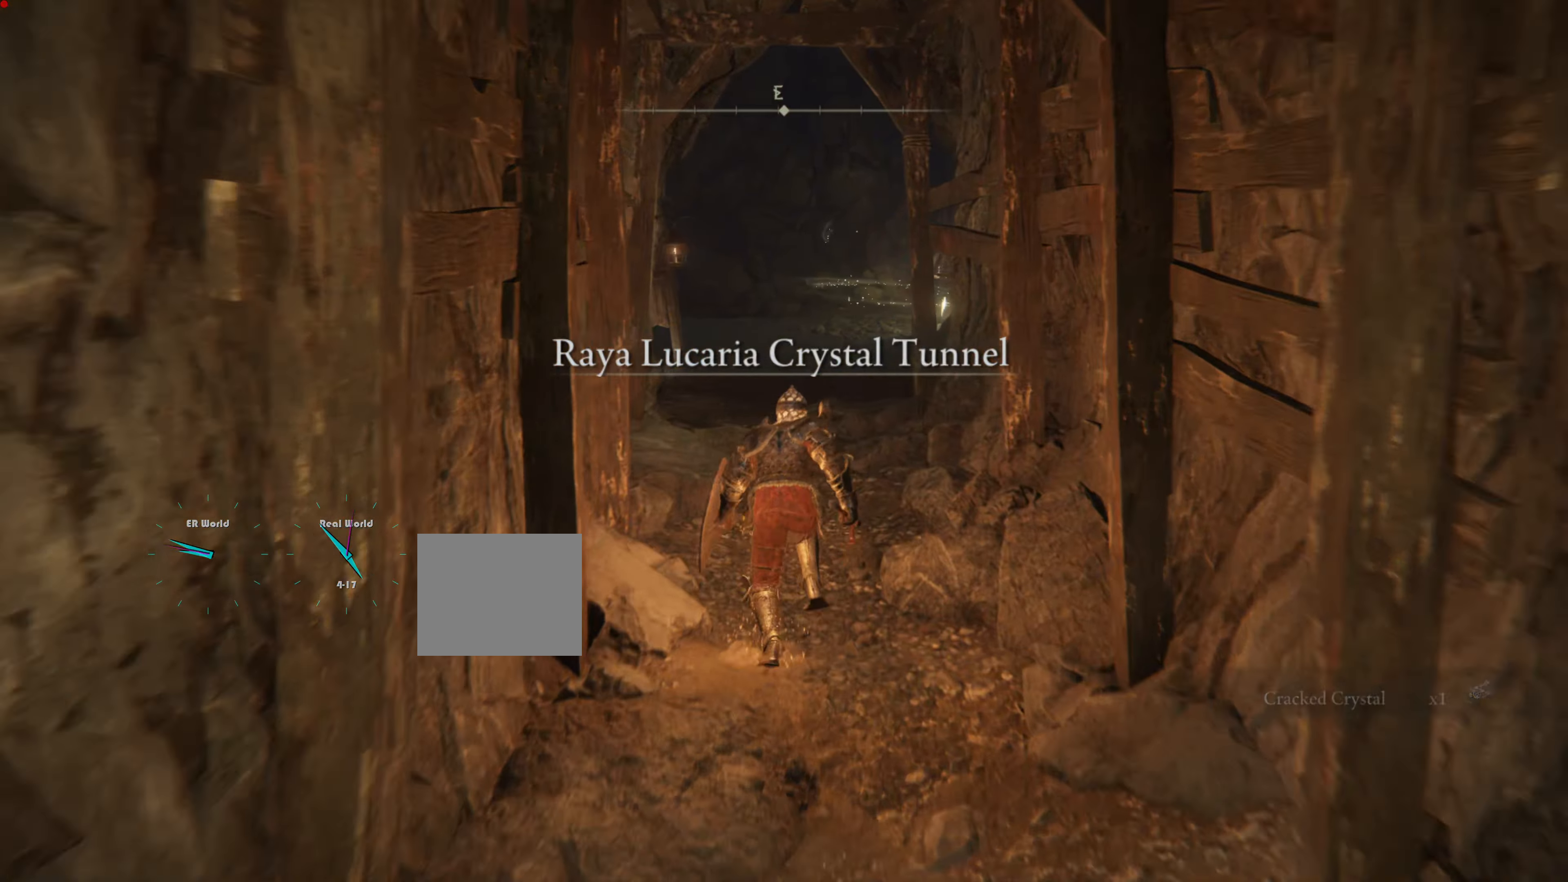
{"buttons": ["CIRCLE"], "left_stick": "up", "right_stick": "center", "events": []}
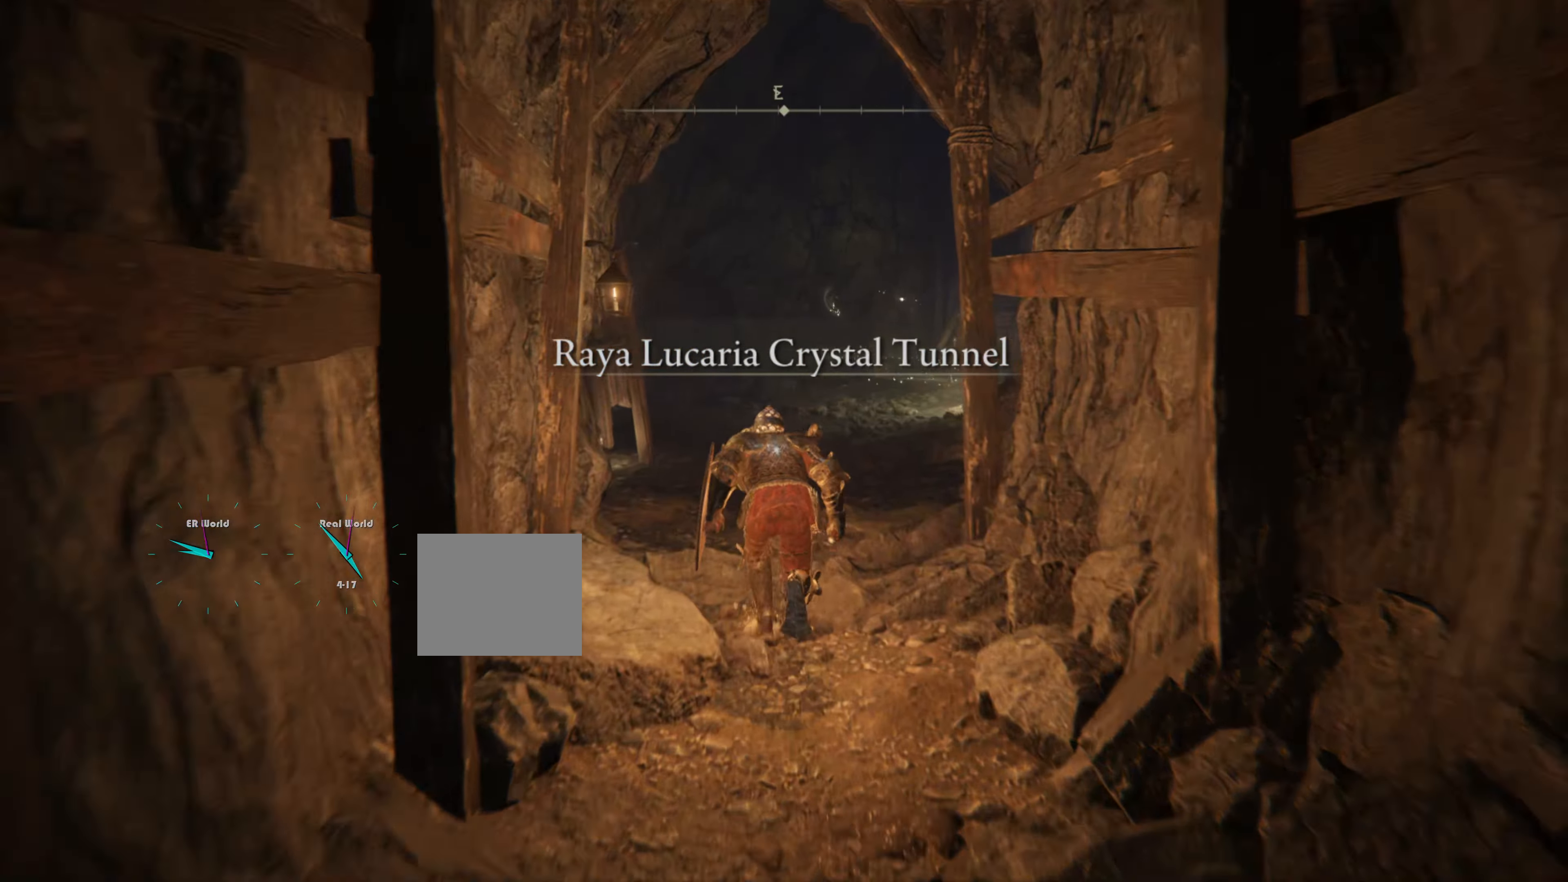
{"buttons": ["CIRCLE"], "left_stick": "up", "right_stick": "center", "events": []}
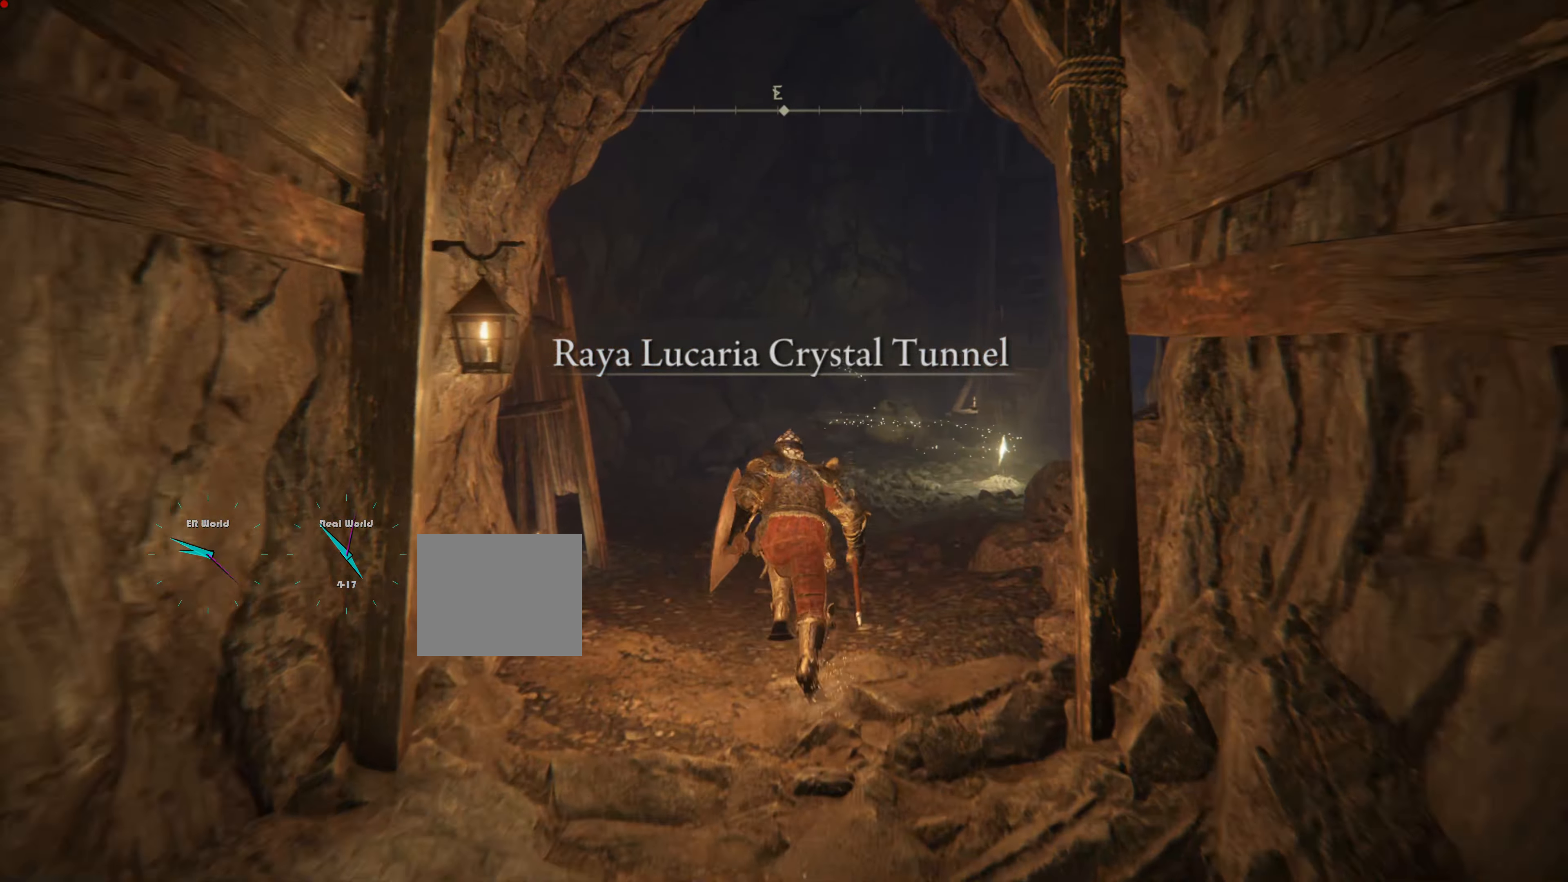
{"buttons": ["CIRCLE"], "left_stick": "up", "right_stick": "center", "events": []}
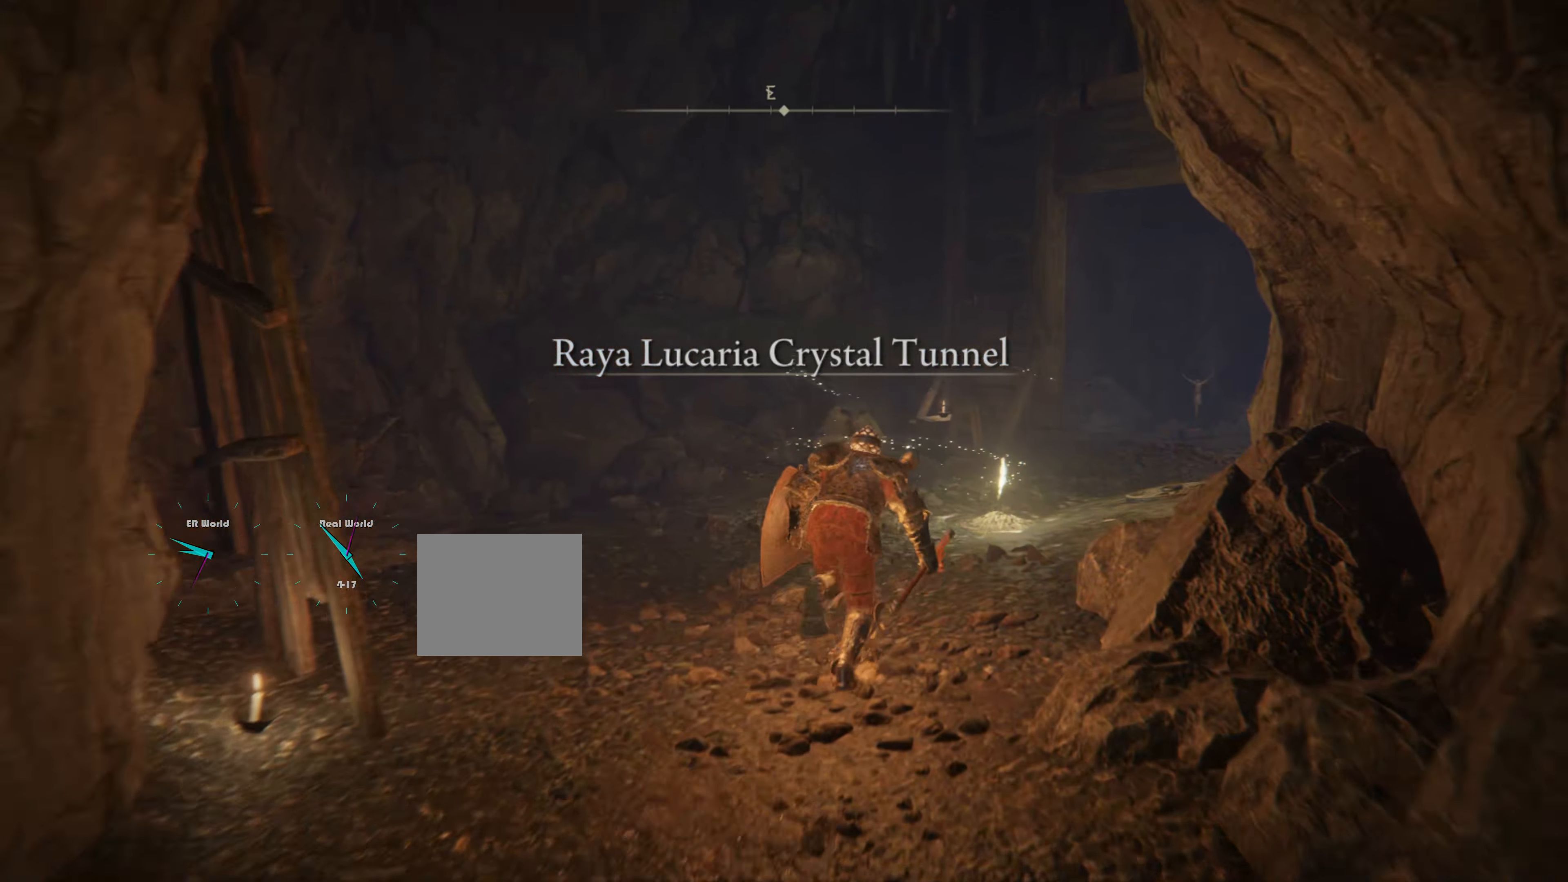
{"buttons": [], "left_stick": "up", "right_stick": "center", "events": [[500, "CIRCLE", "up"]]}
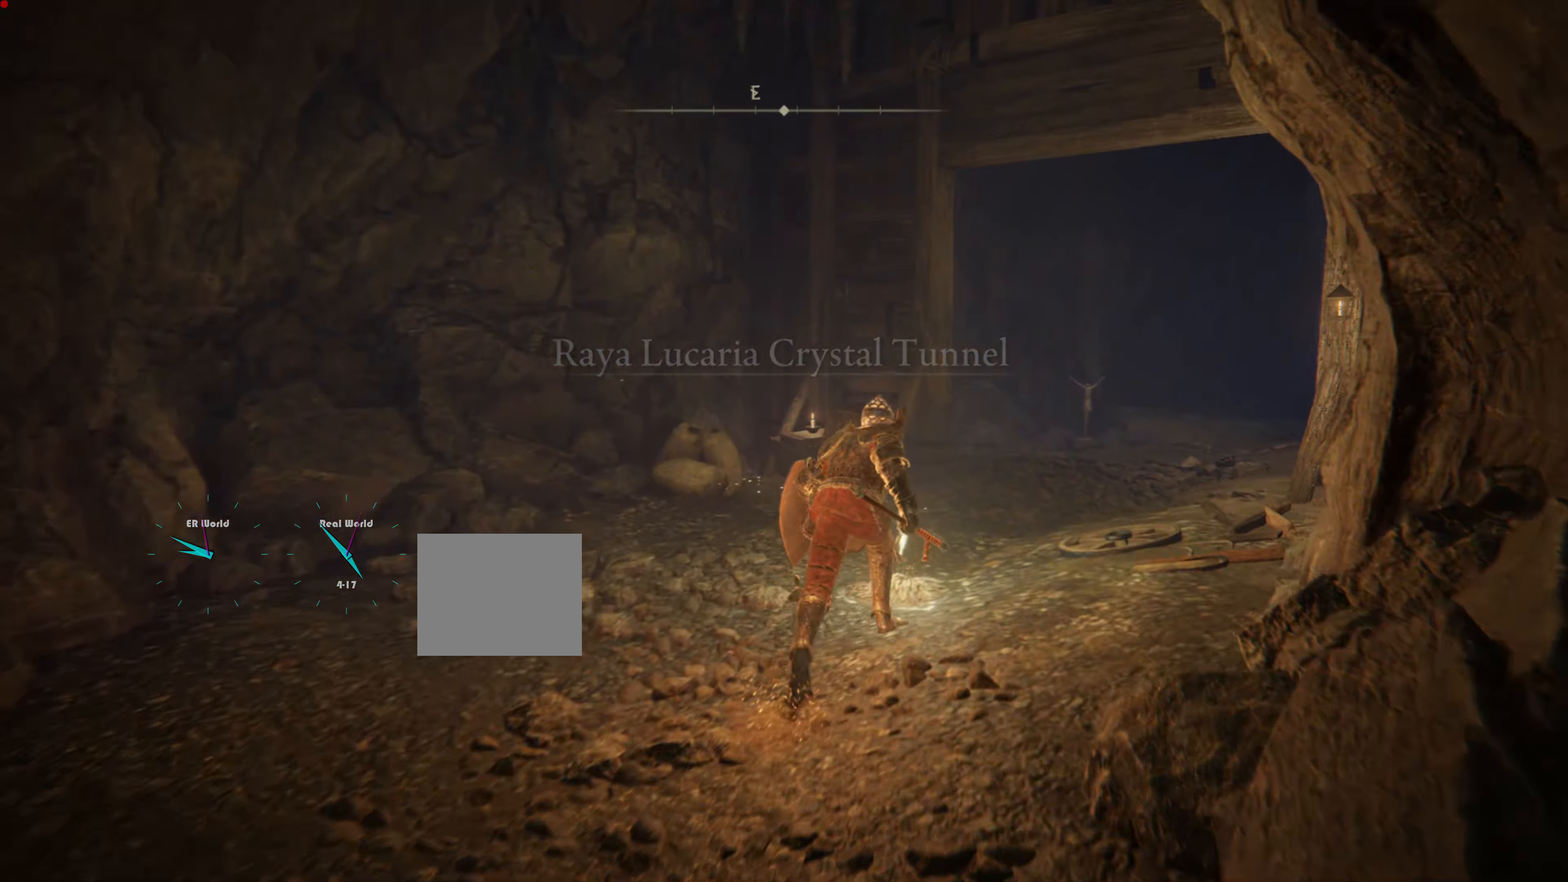
{"buttons": [], "left_stick": "up-right", "right_stick": "center", "events": [[217, "left_stick", "up-right"], [250, "TRIANGLE", "down"], [450, "TRIANGLE", "up"]]}
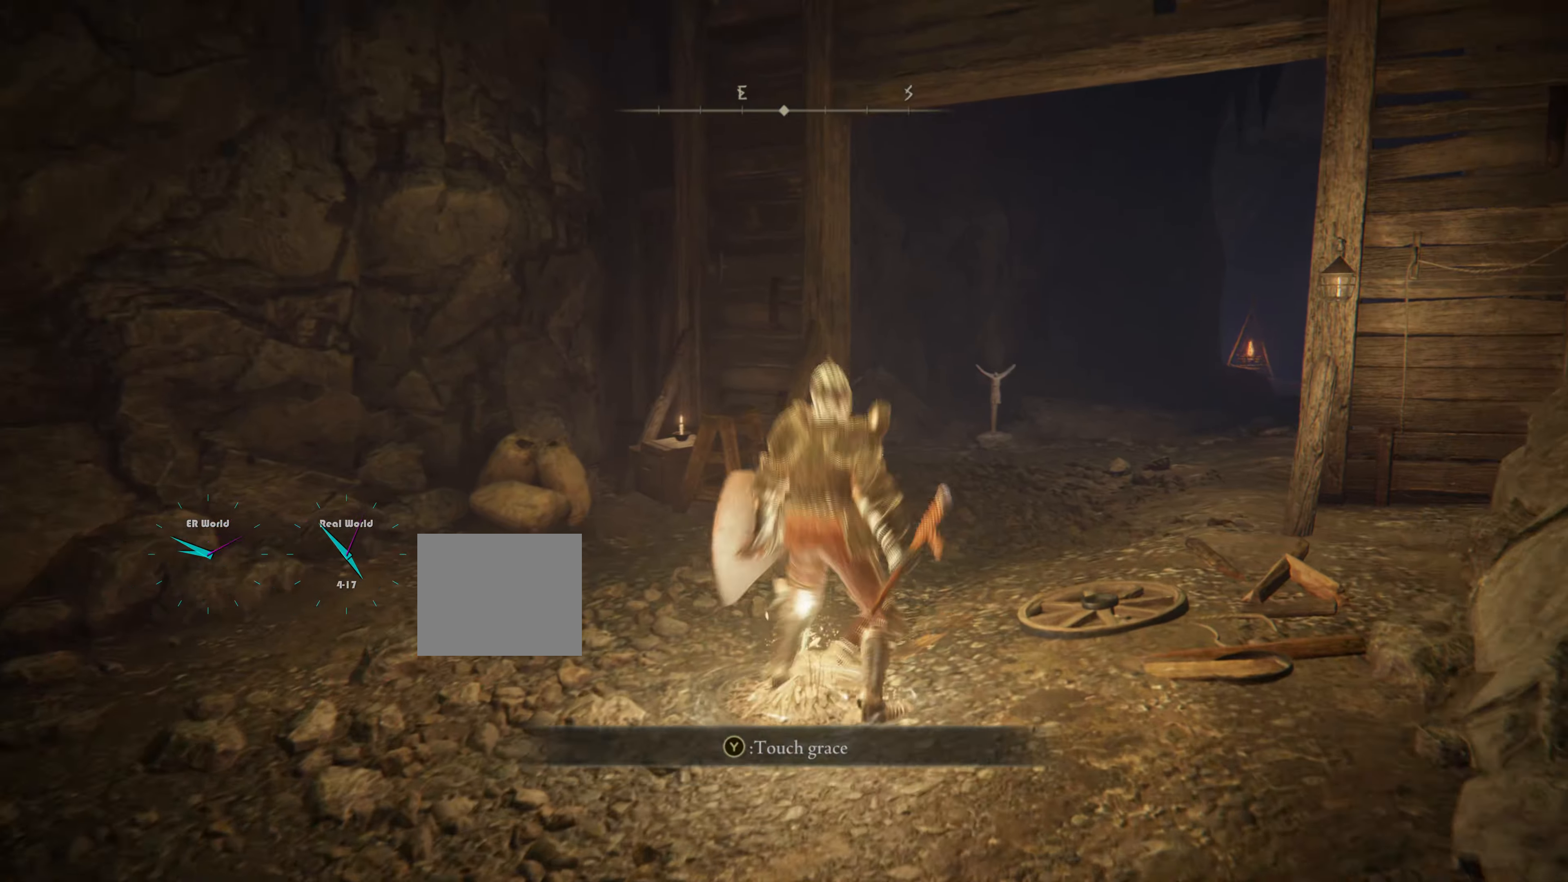
{"buttons": [], "left_stick": "up-right", "right_stick": "center", "events": []}
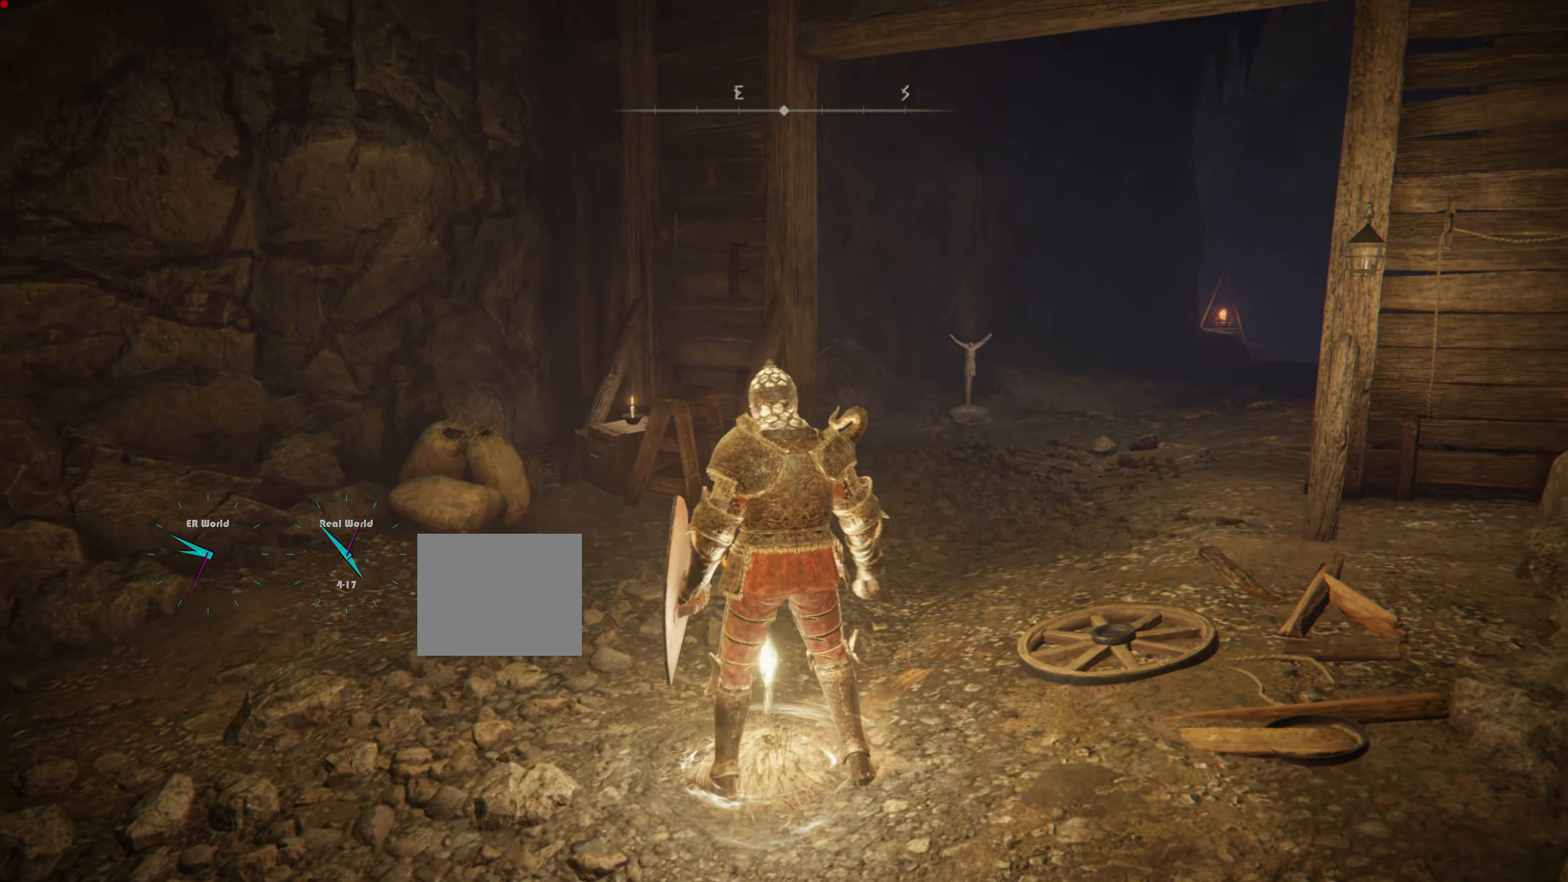
{"buttons": [], "left_stick": "center", "right_stick": "left", "events": [[300, "left_stick", "center"], [300, "right_stick", "left"]]}
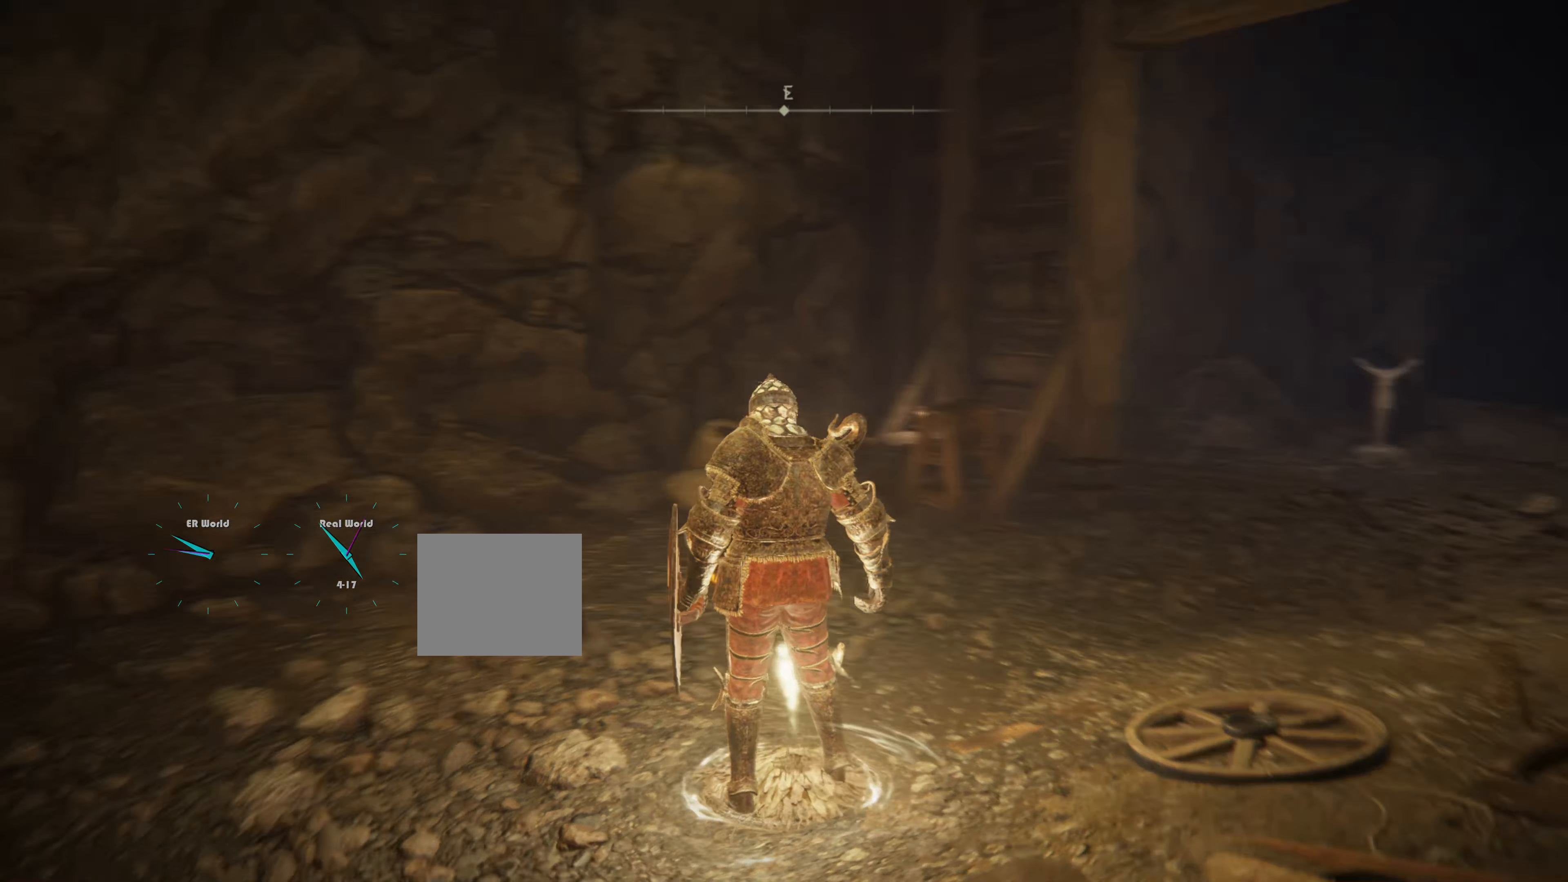
{"buttons": [], "left_stick": "center", "right_stick": "center", "events": [[367, "right_stick", "center"]]}
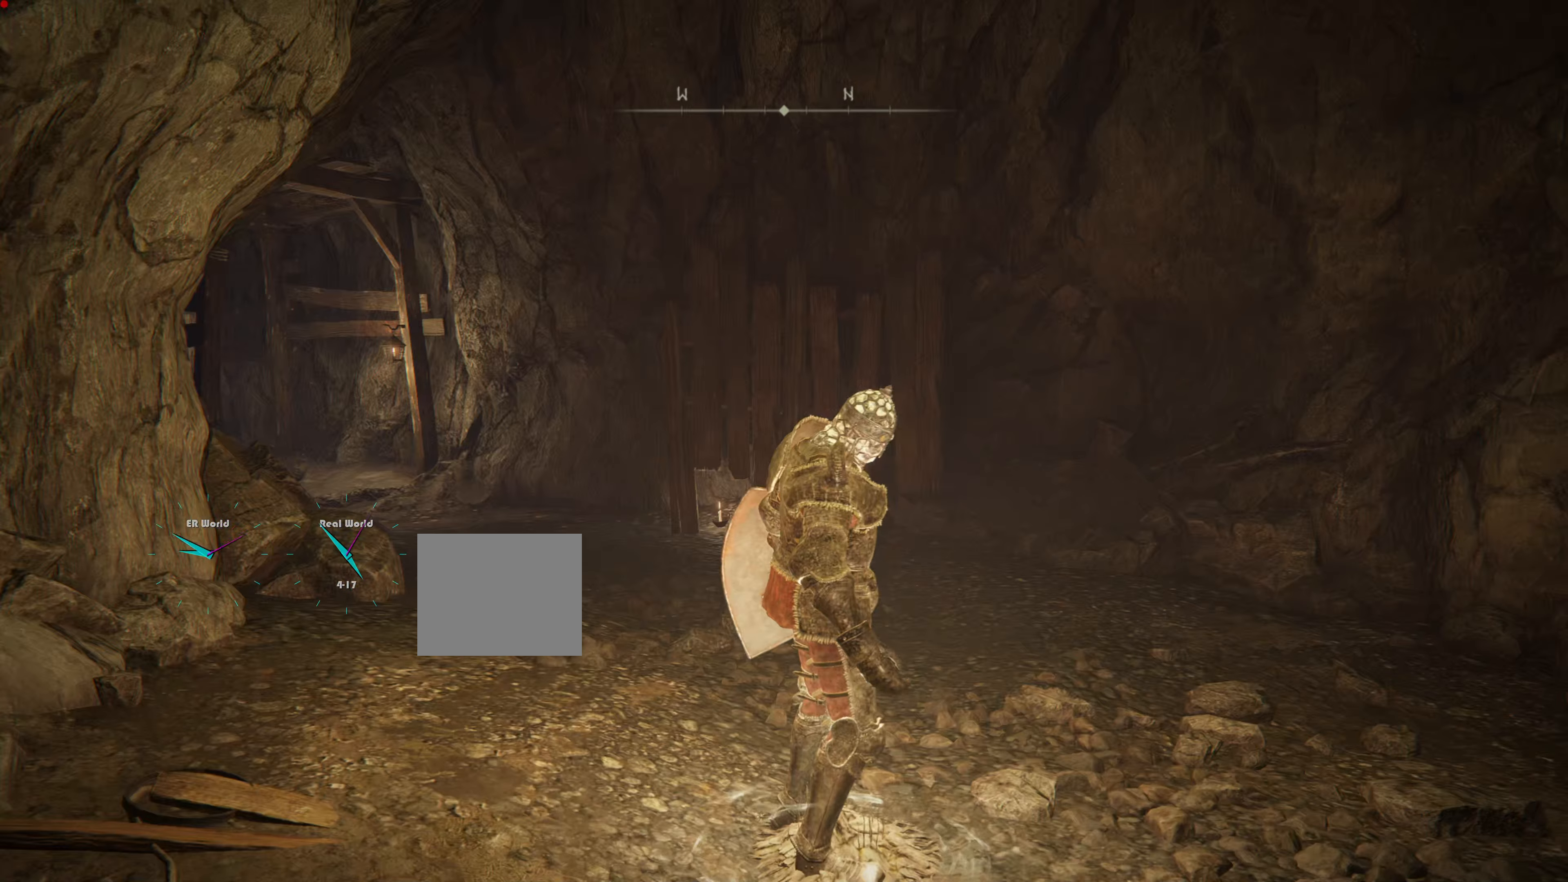
{"buttons": [], "left_stick": "center", "right_stick": "center", "events": []}
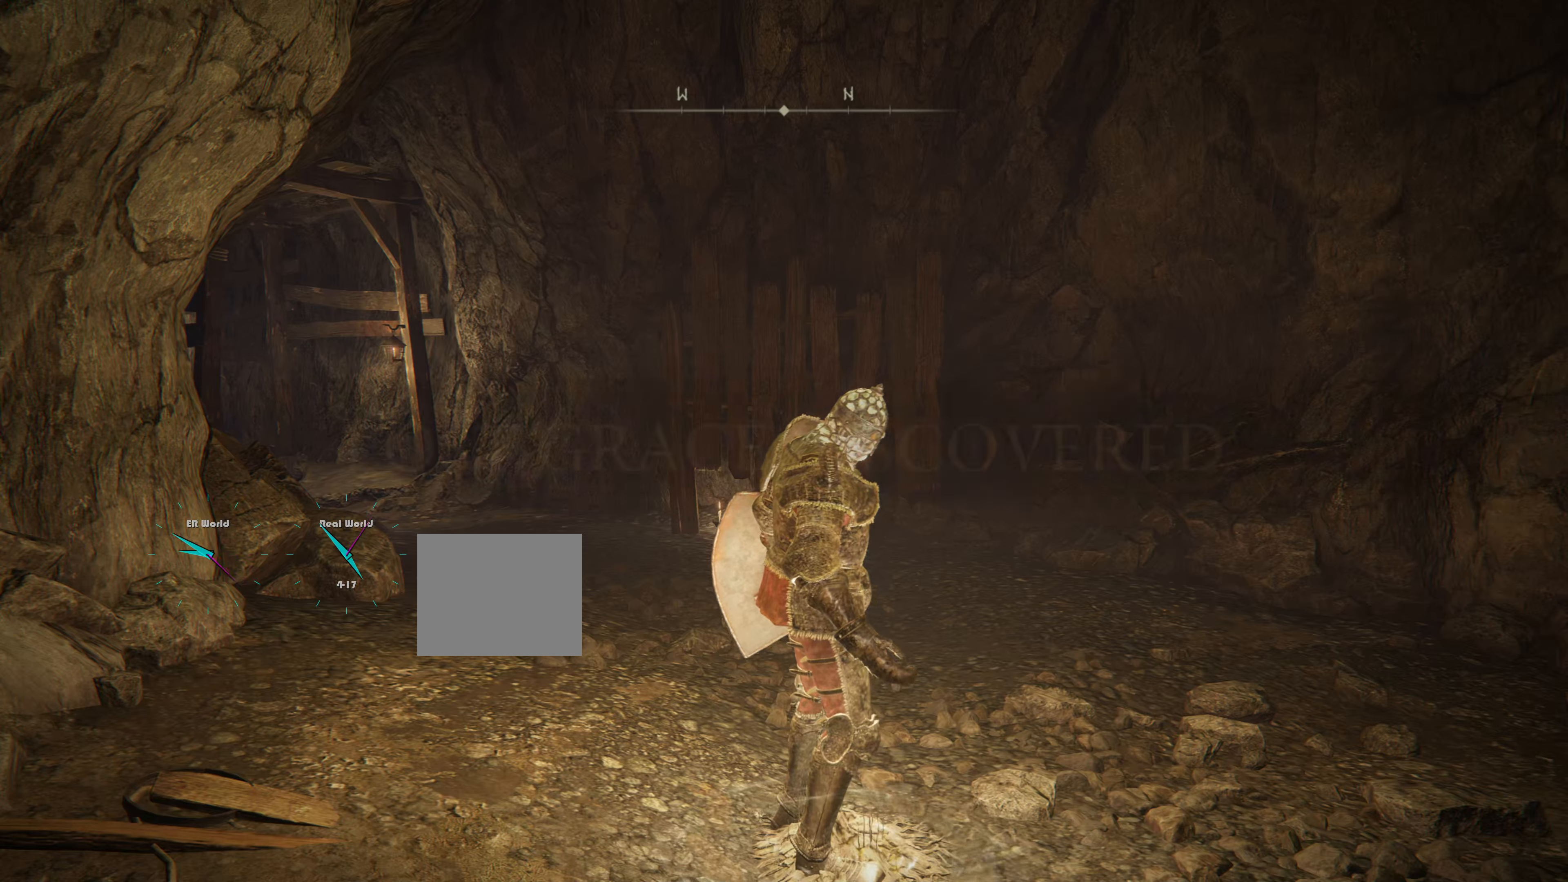
{"buttons": [], "left_stick": "center", "right_stick": "right", "events": [[67, "right_stick", "right"]]}
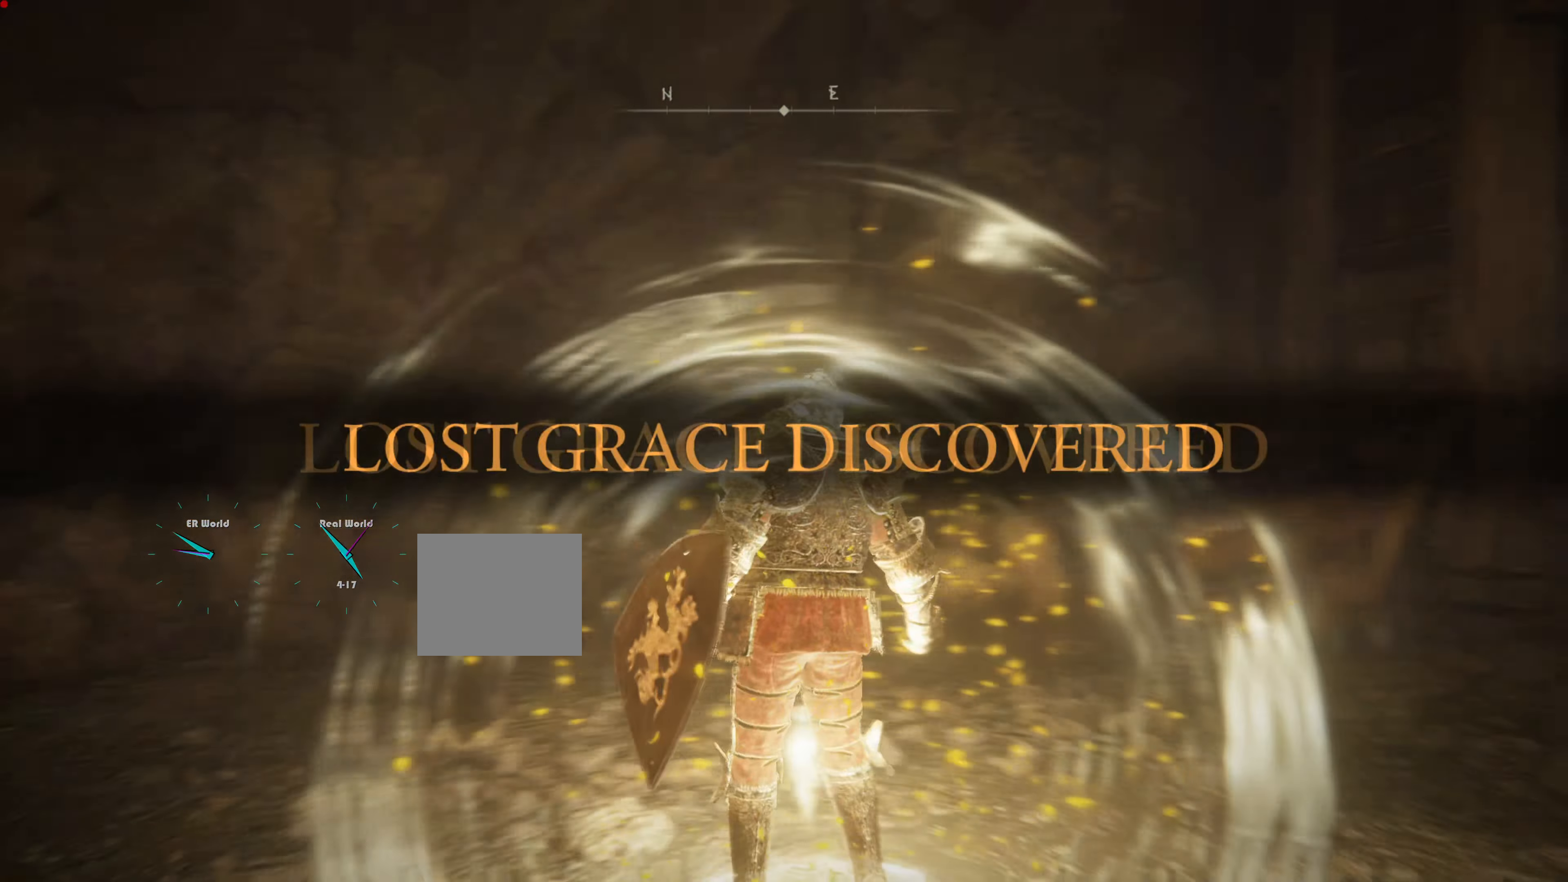
{"buttons": ["DPAD_DOWN"], "left_stick": "up", "right_stick": "center", "events": [[133, "right_stick", "center"], [417, "left_stick", "up"], [450, "DPAD_DOWN", "down"]]}
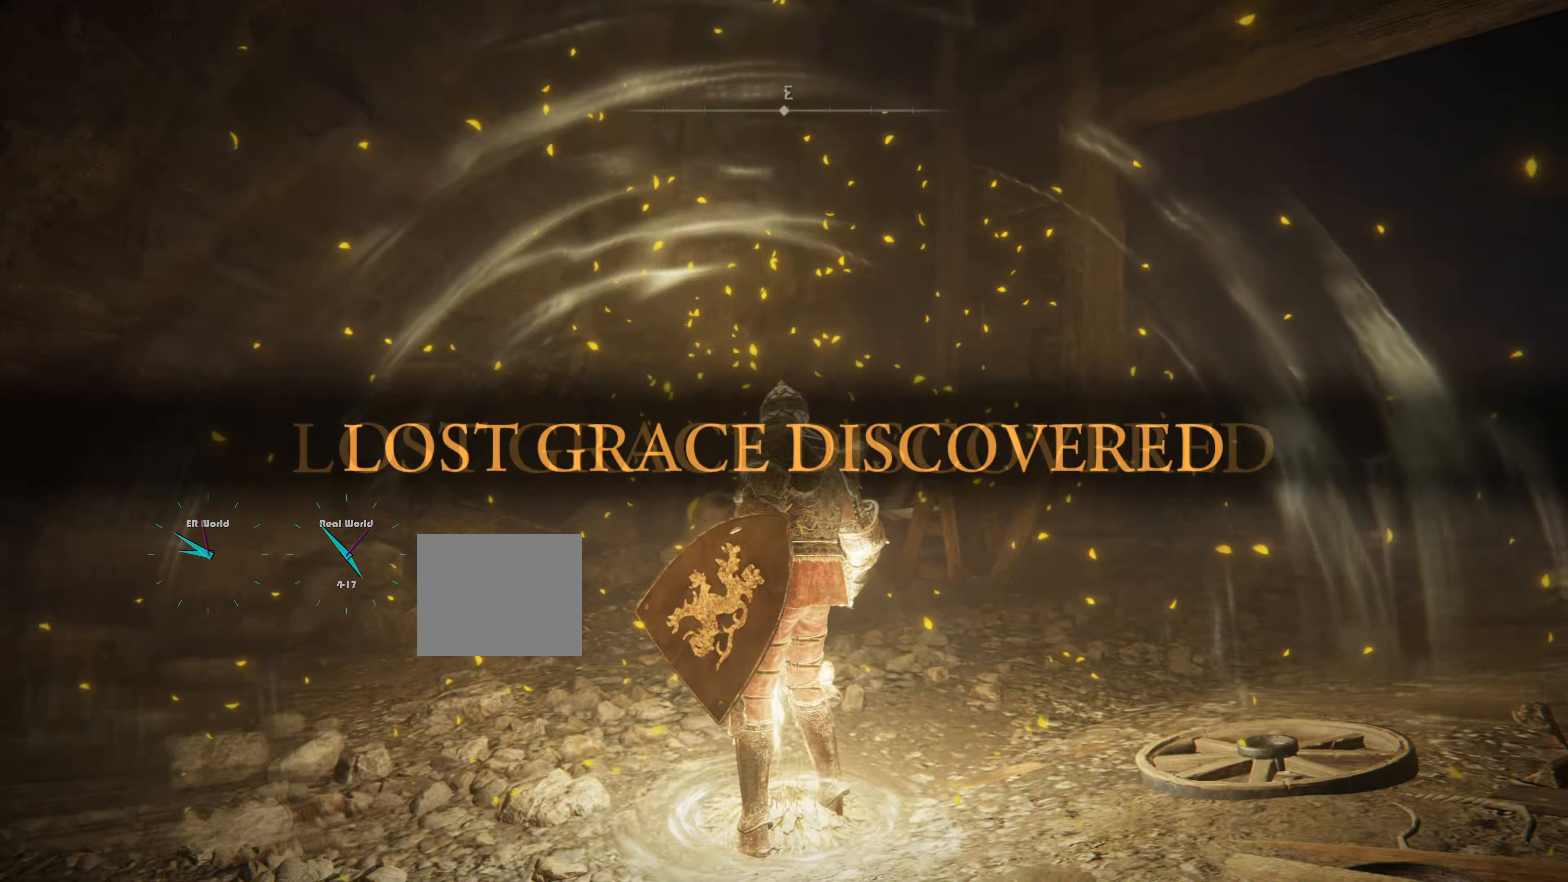
{"buttons": [], "left_stick": "up", "right_stick": "center", "events": [[17, "DPAD_DOWN", "up"], [67, "right_stick", "right"], [350, "right_stick", "center"]]}
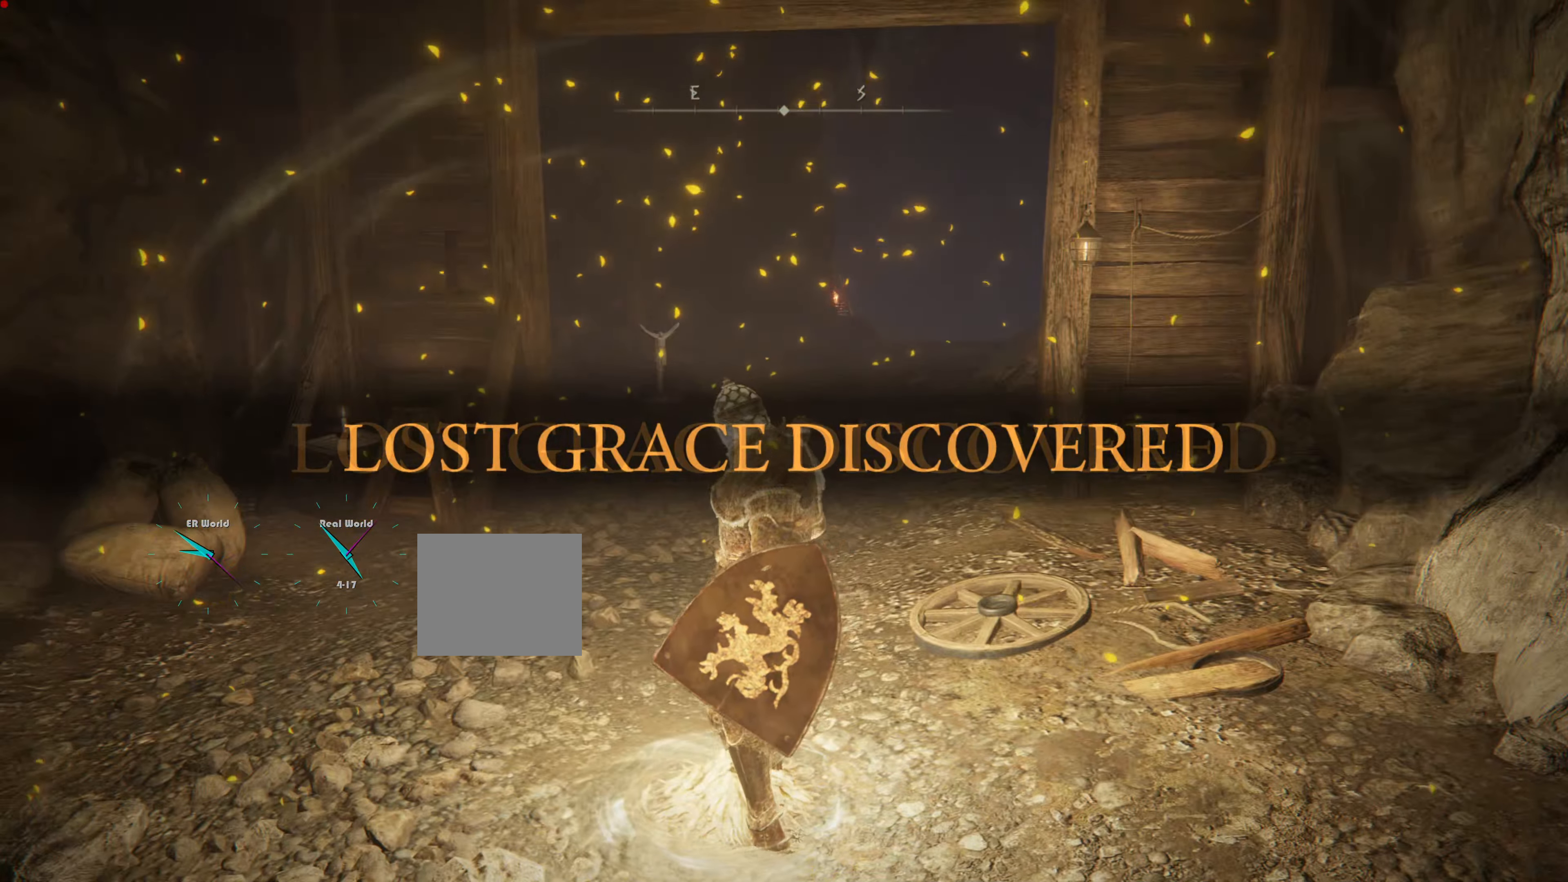
{"buttons": [], "left_stick": "center", "right_stick": "center", "events": [[33, "left_stick", "center"]]}
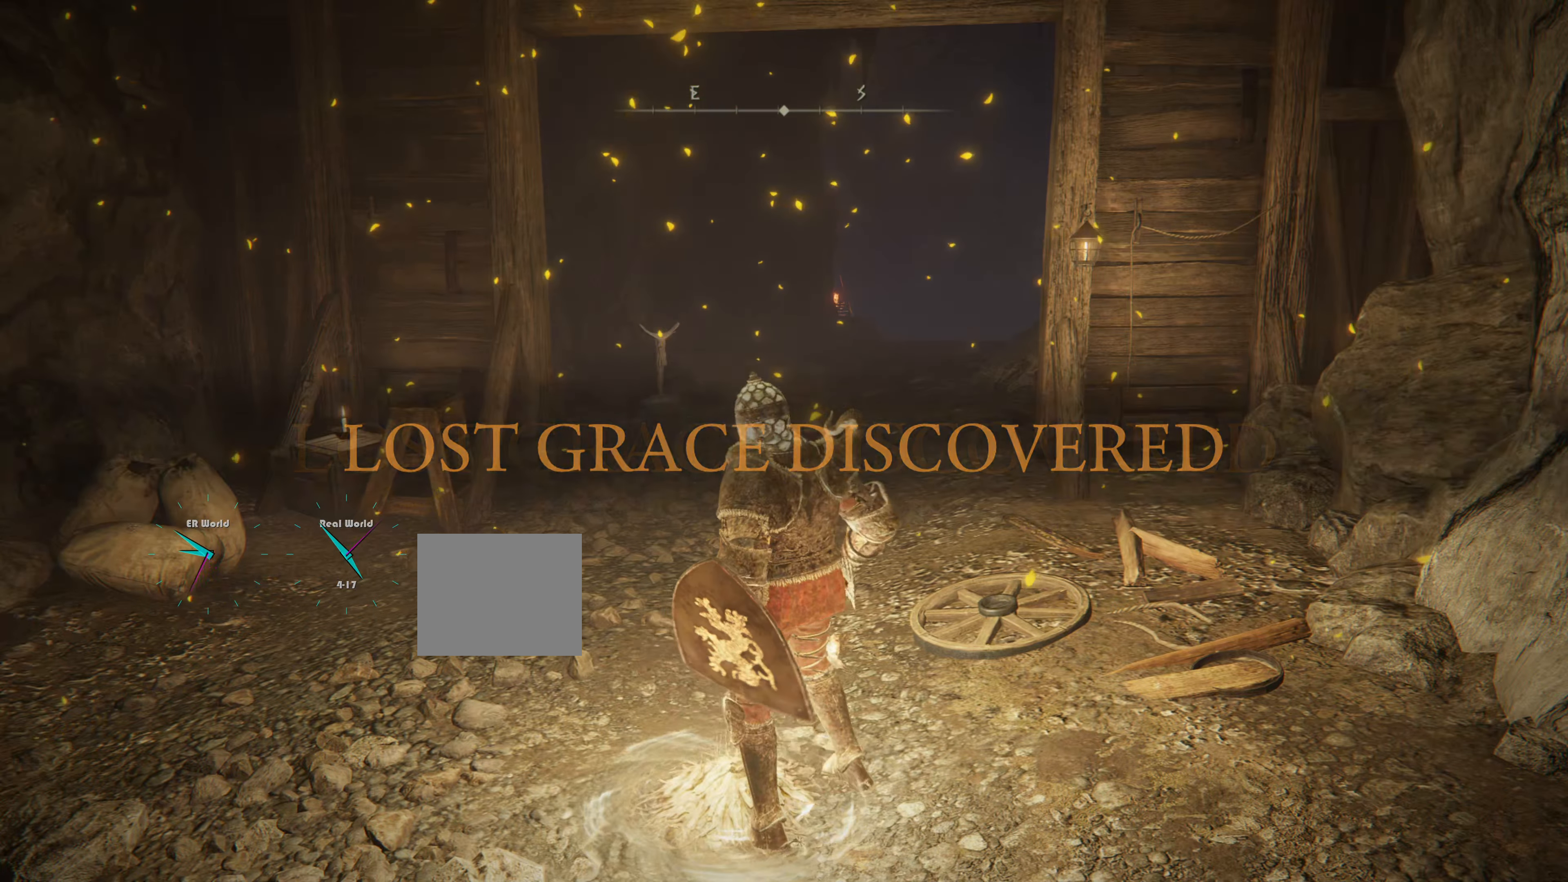
{"buttons": [], "left_stick": "center", "right_stick": "center", "events": []}
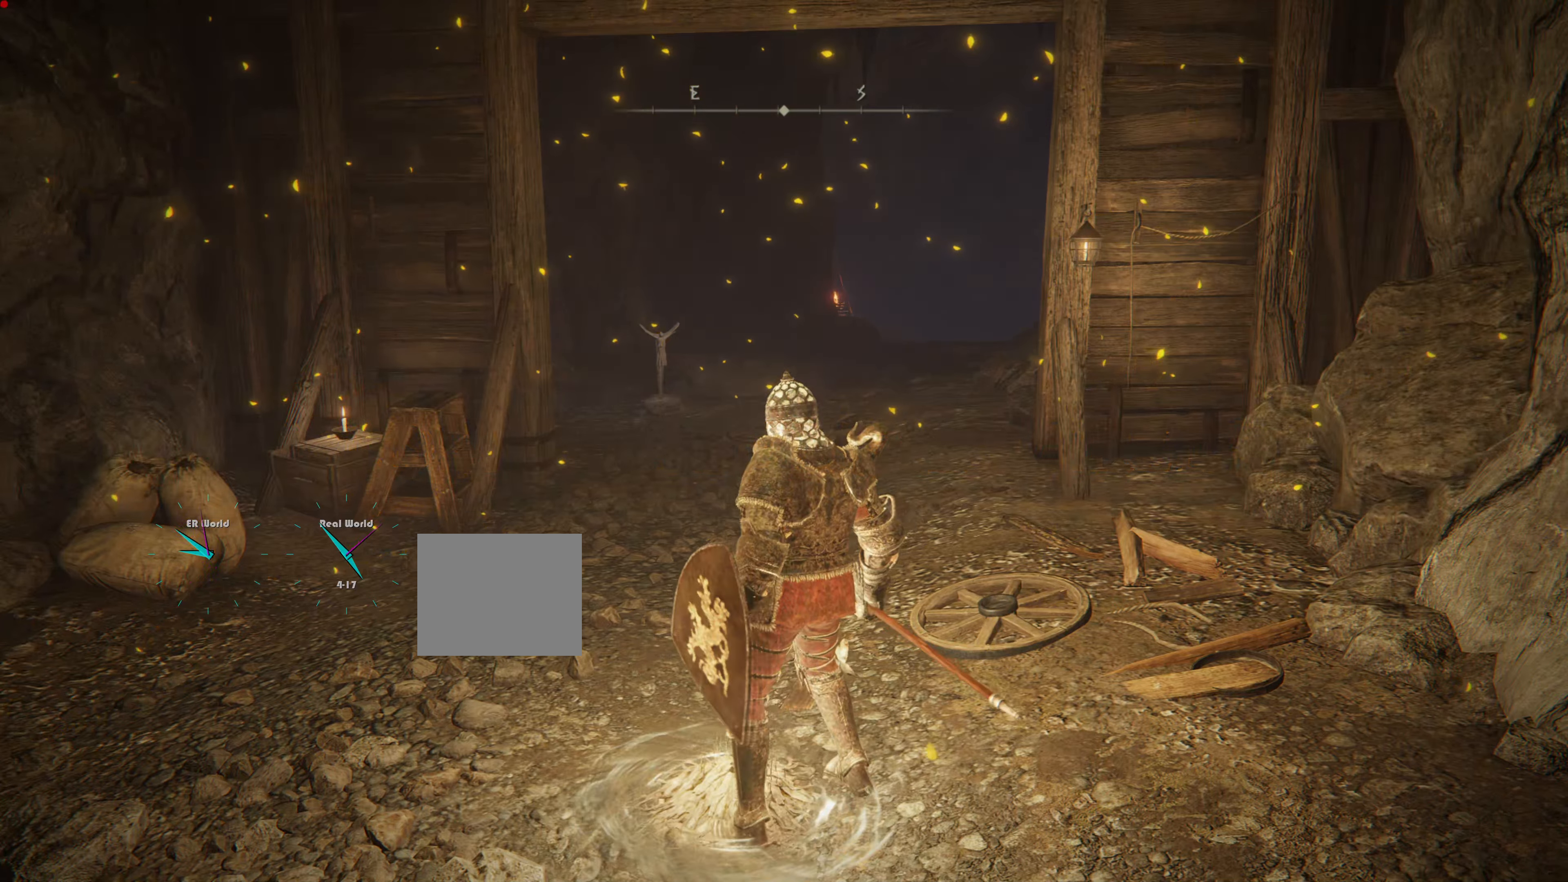
{"buttons": [], "left_stick": "center", "right_stick": "center", "events": []}
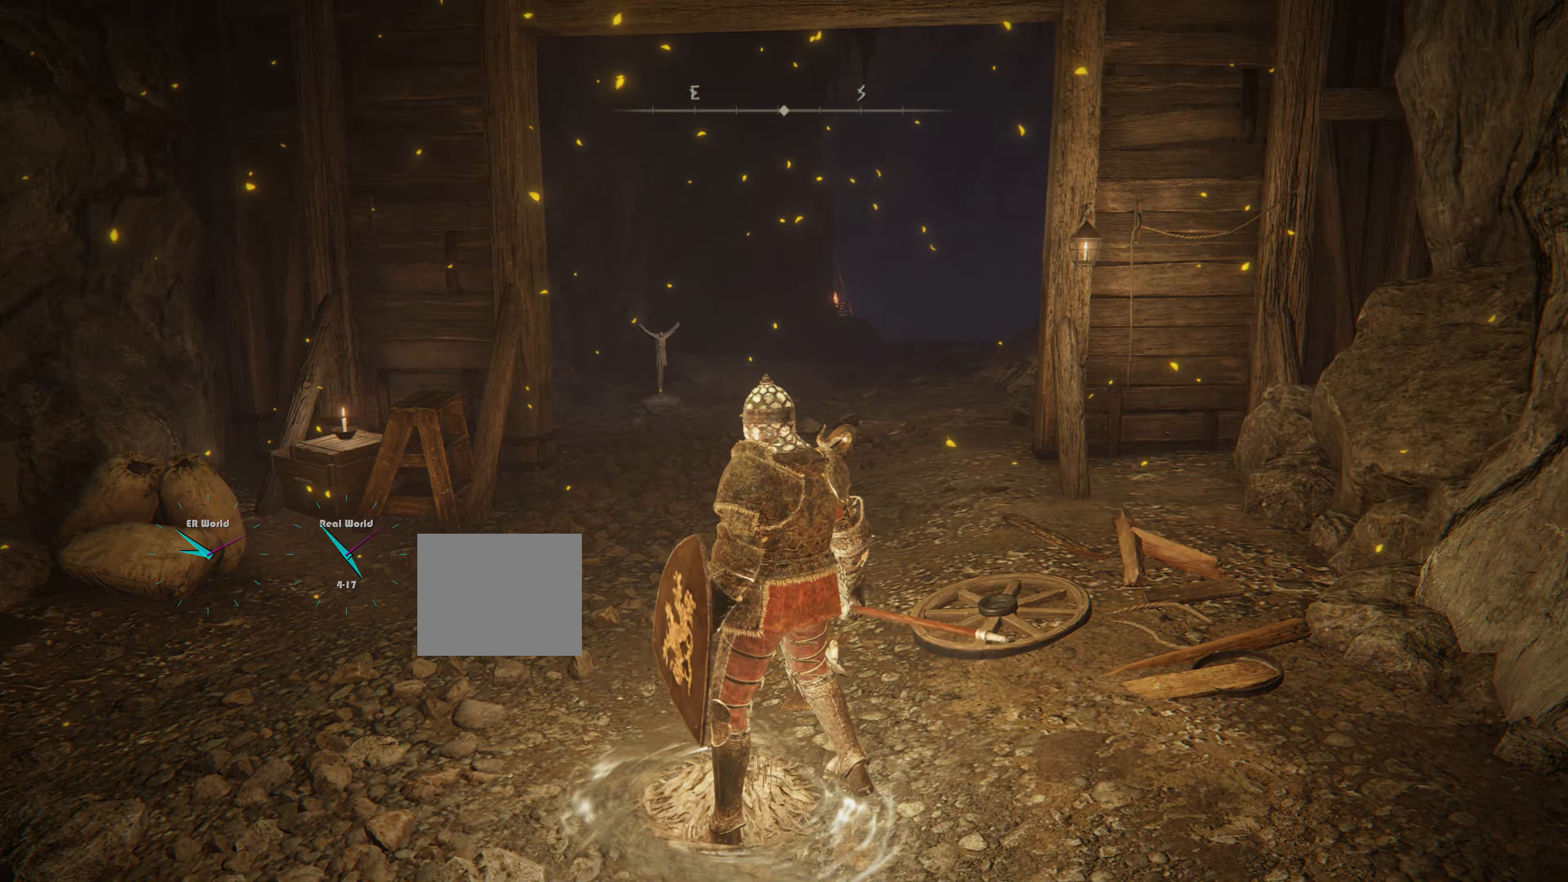
{"buttons": [], "left_stick": "center", "right_stick": "center", "events": []}
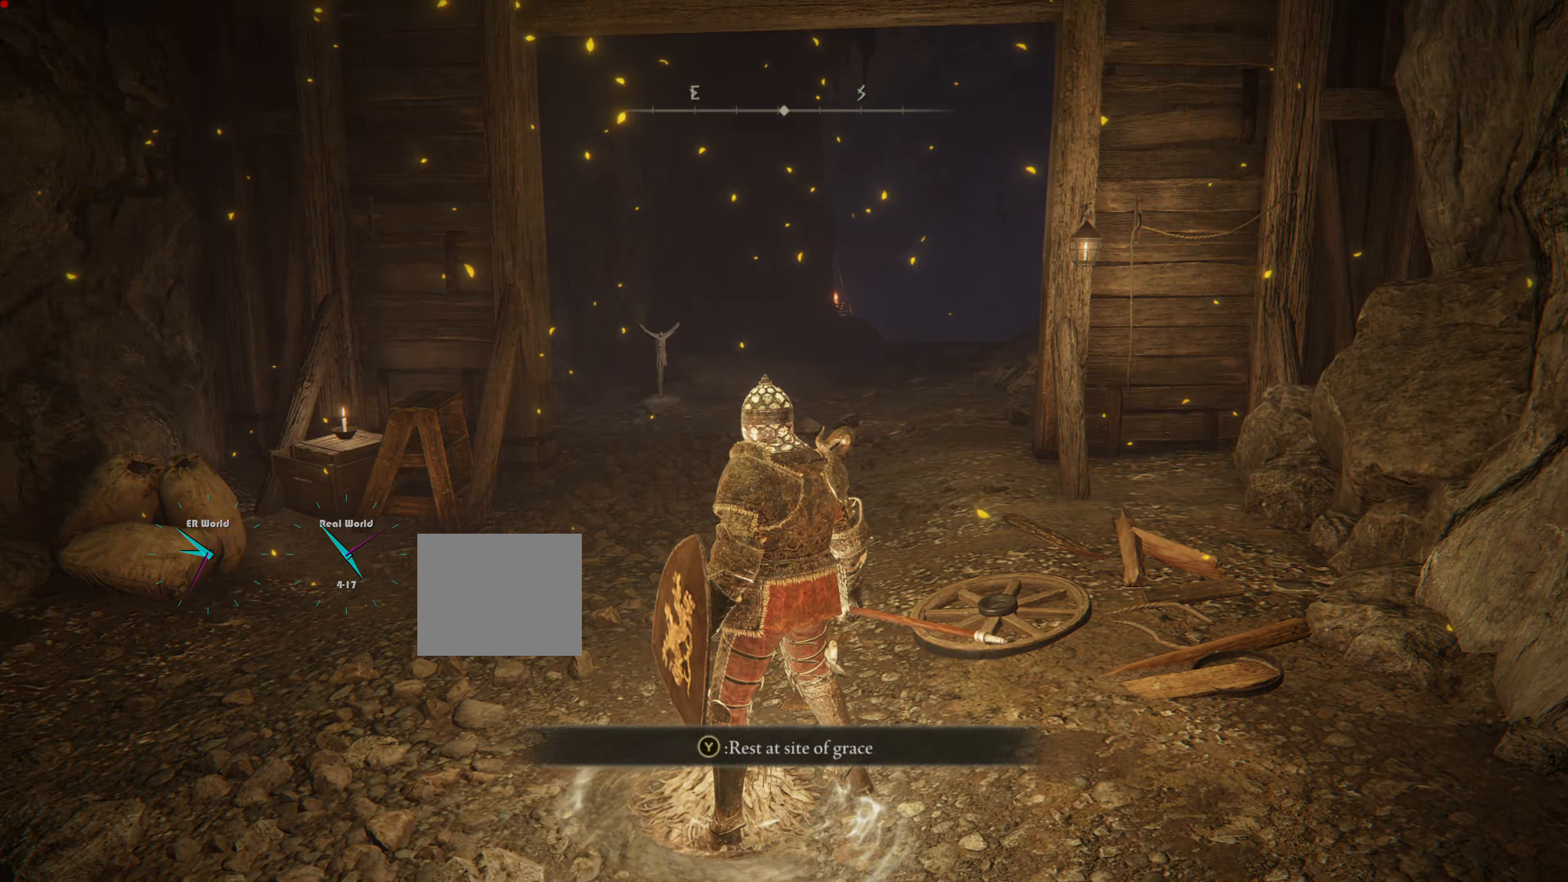
{"buttons": [], "left_stick": "center", "right_stick": "center", "events": []}
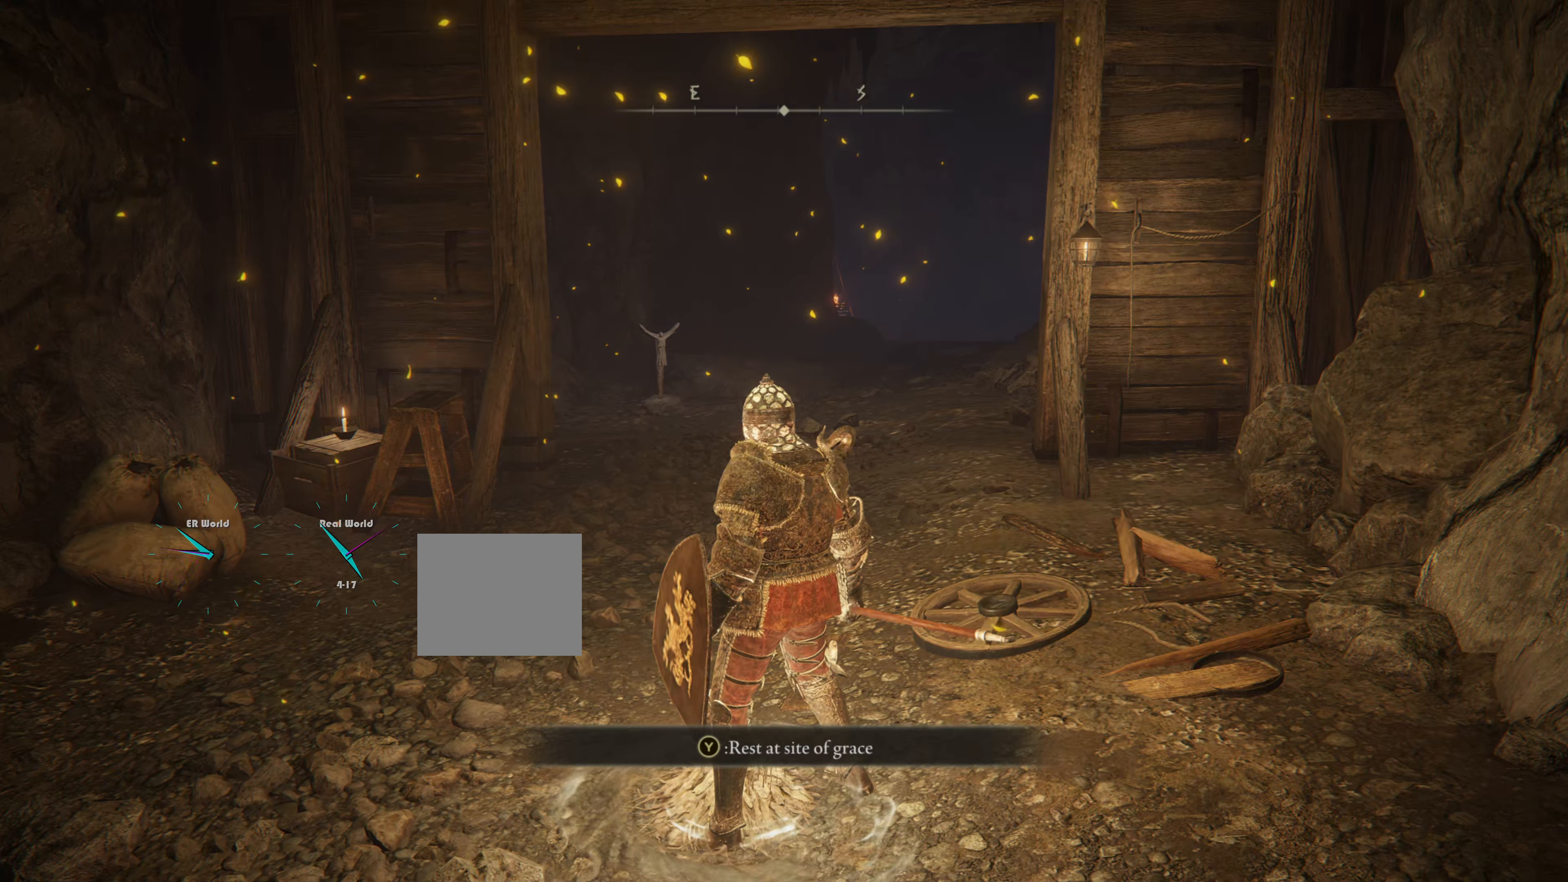
{"buttons": [], "left_stick": "center", "right_stick": "center", "events": []}
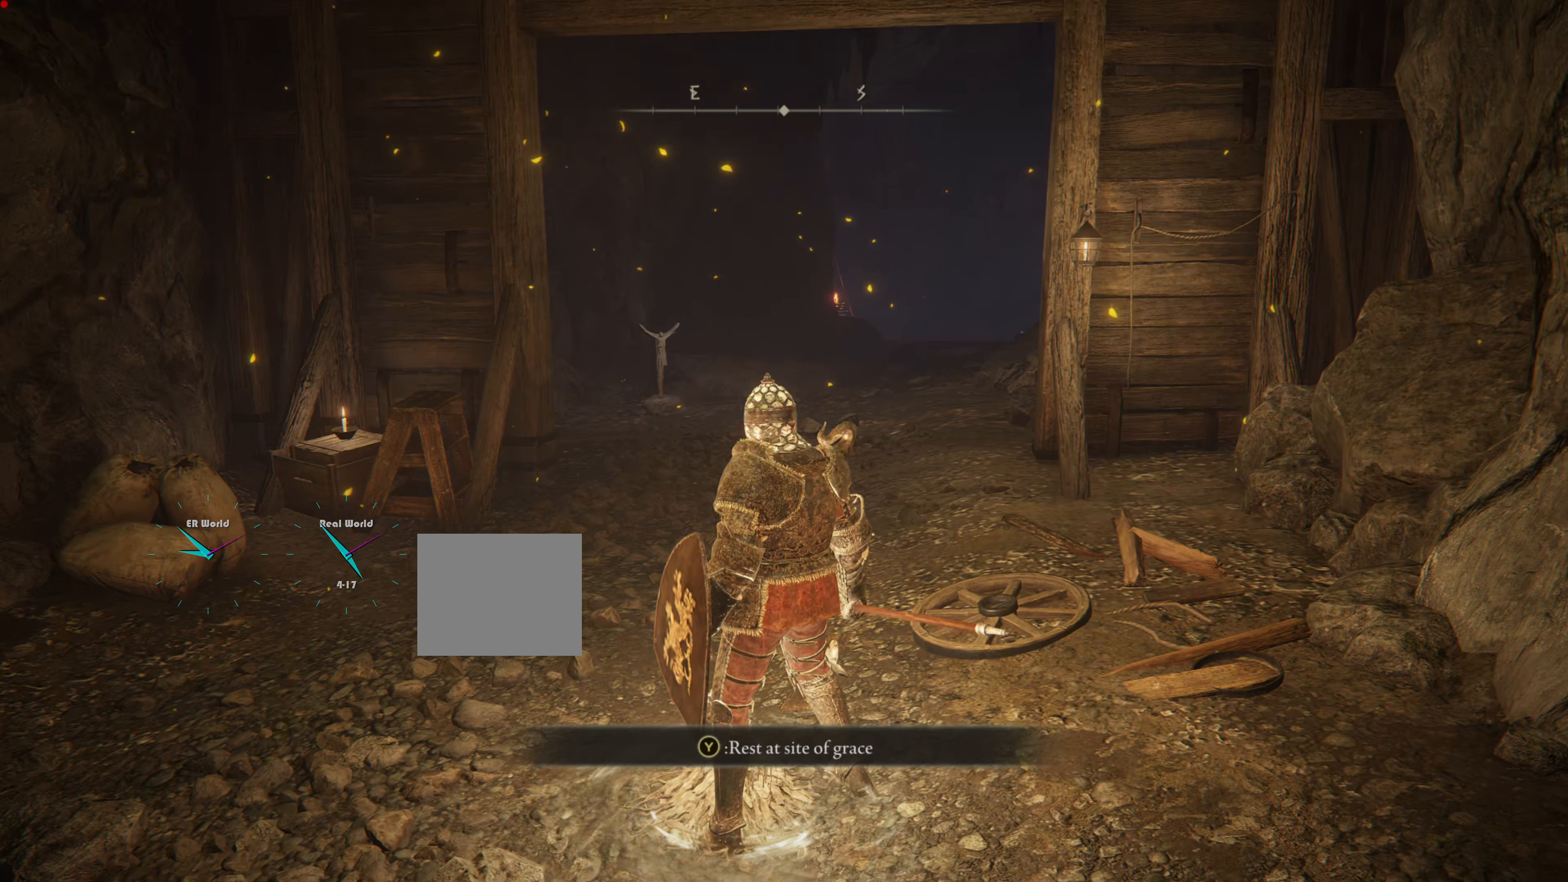
{"buttons": [], "left_stick": "center", "right_stick": "center", "events": []}
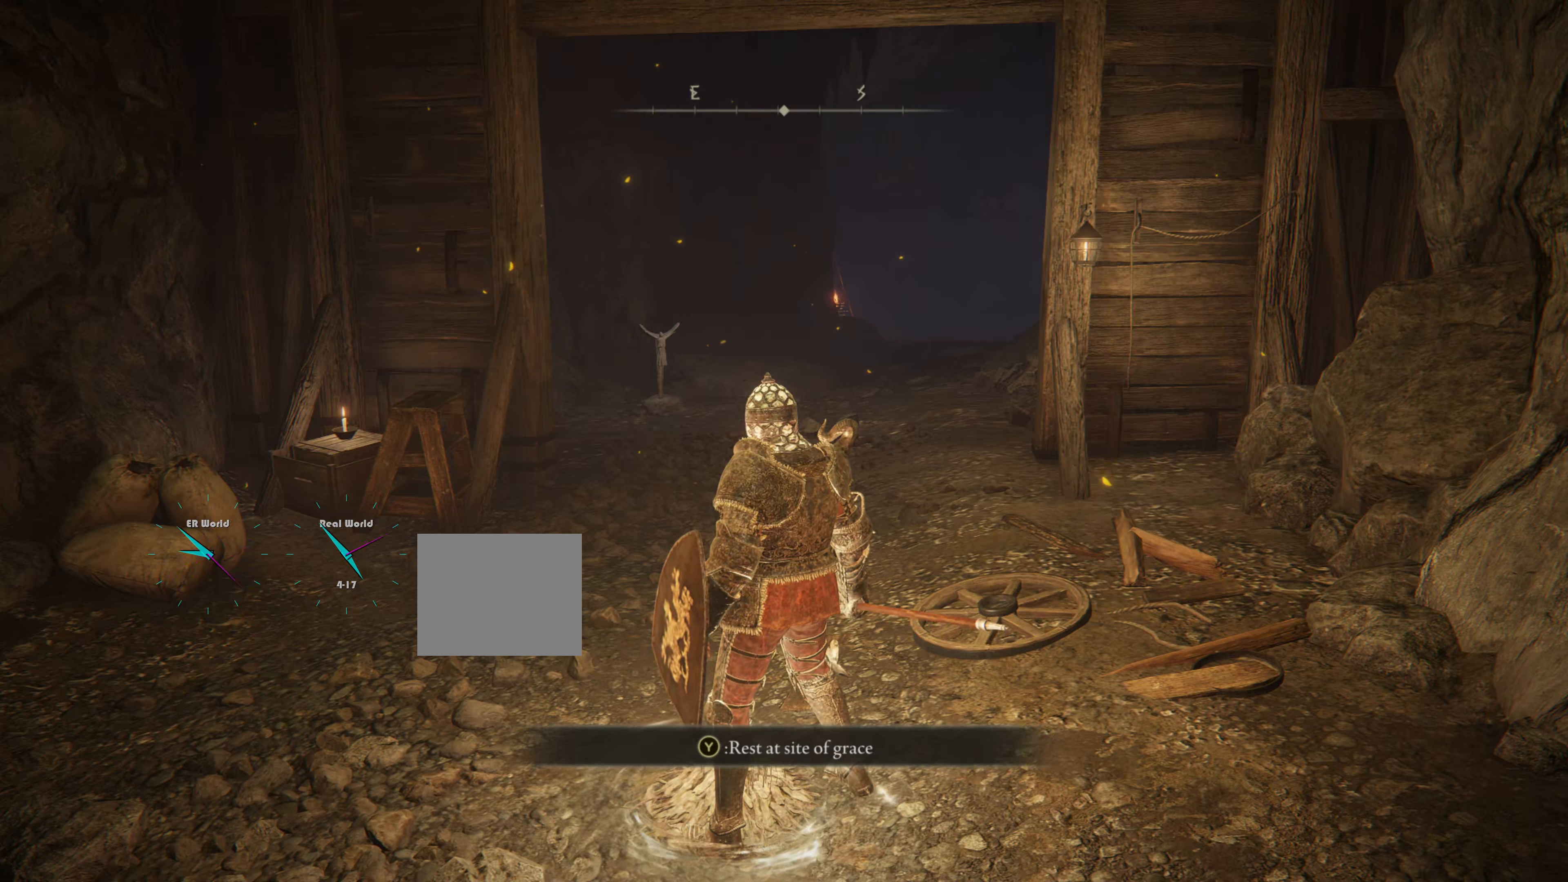
{"buttons": [], "left_stick": "center", "right_stick": "center", "events": [[50, "SELECT", "down"], [234, "SELECT", "up"]]}
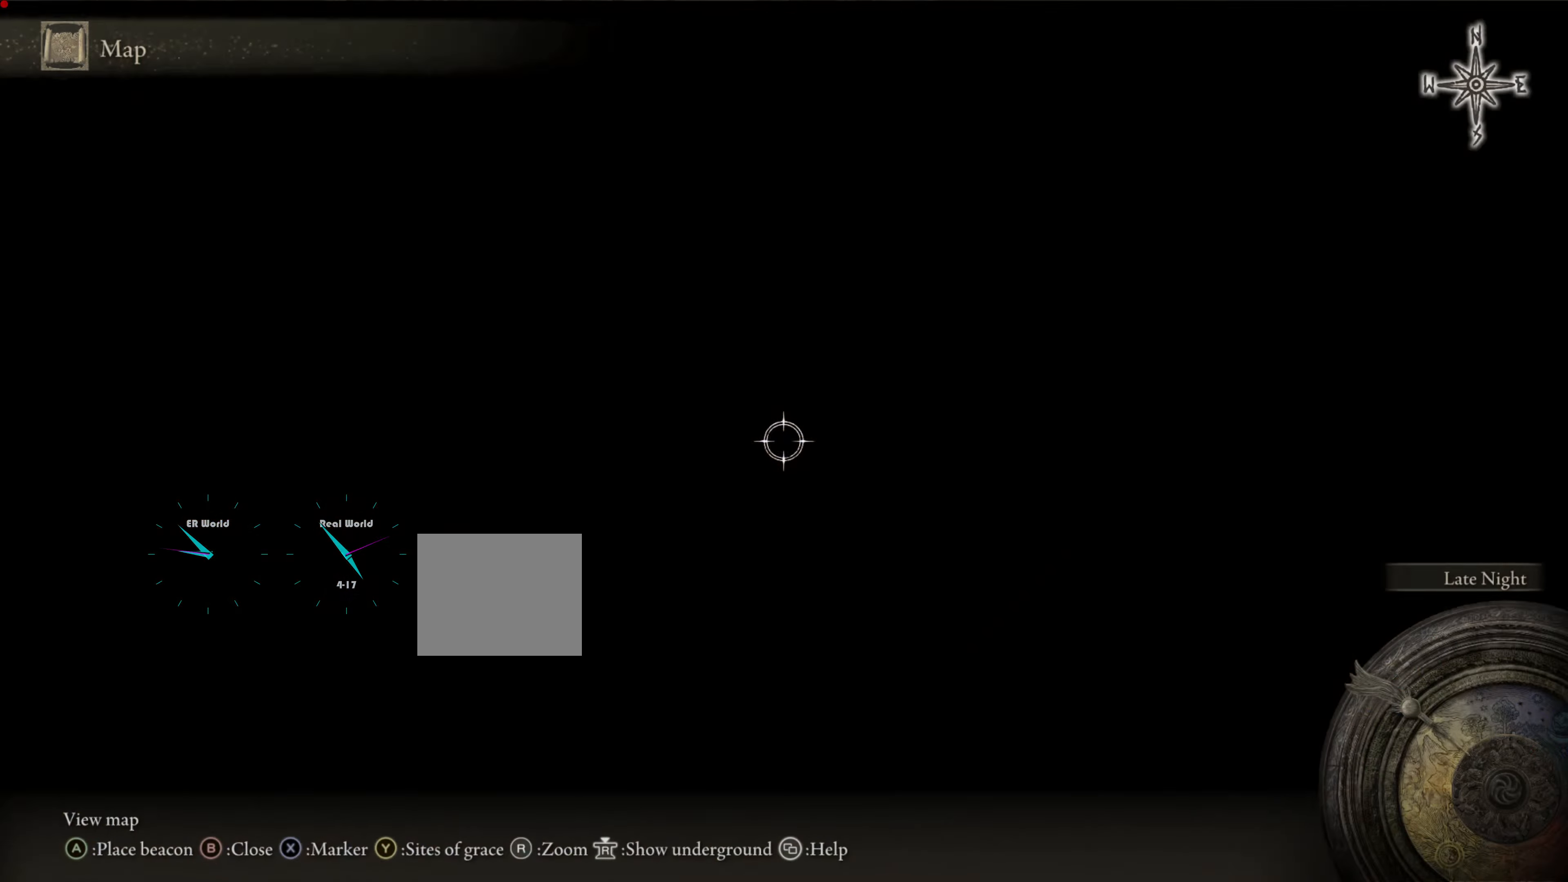
{"buttons": [], "left_stick": "center", "right_stick": "center", "events": []}
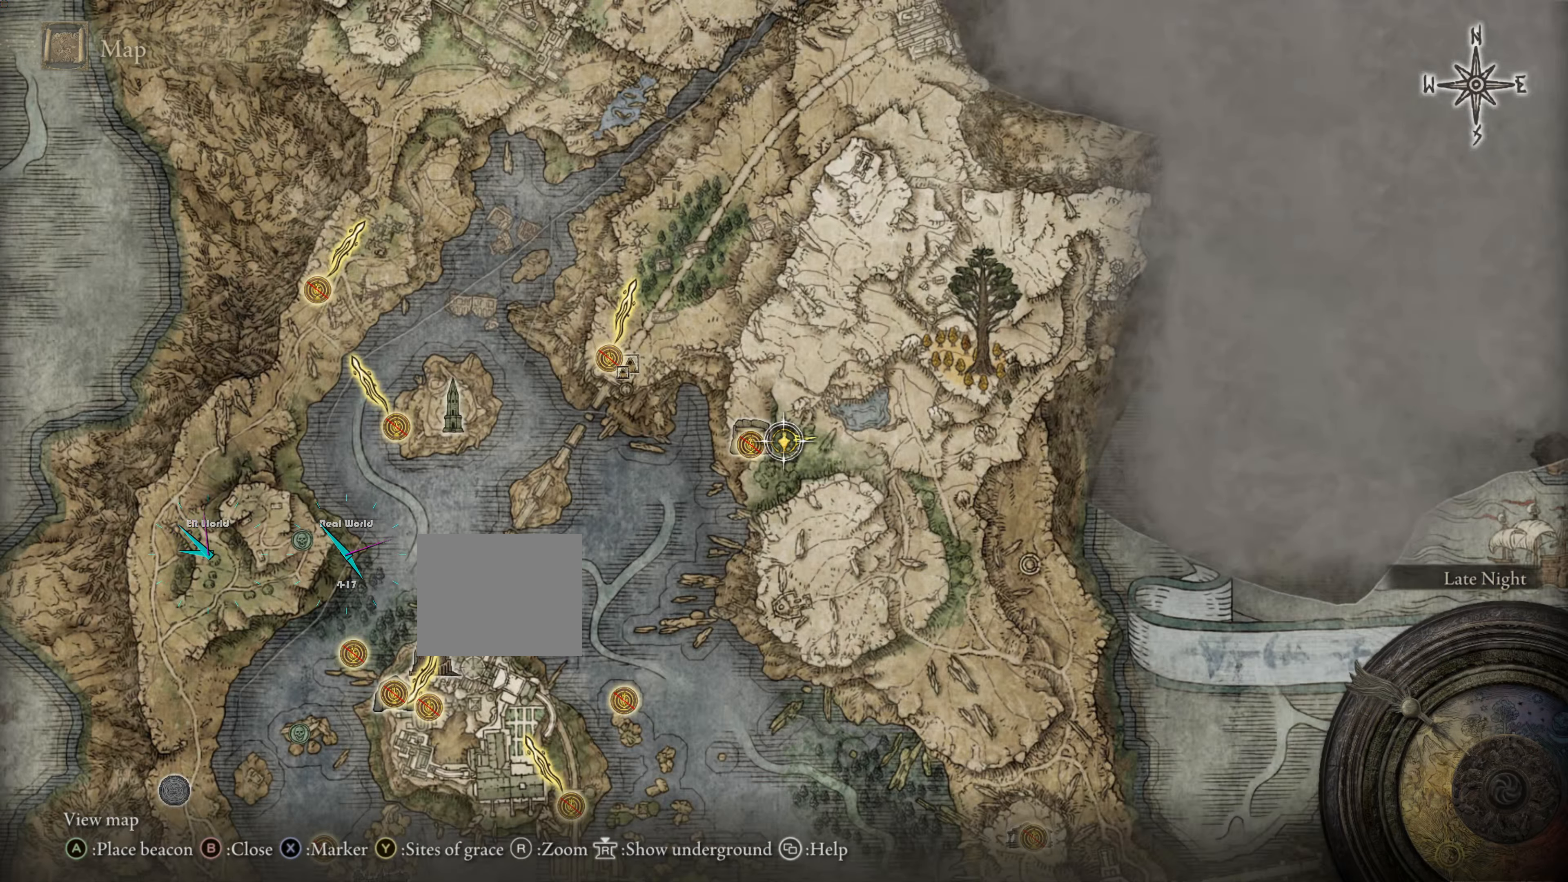
{"buttons": [], "left_stick": "center", "right_stick": "center", "events": []}
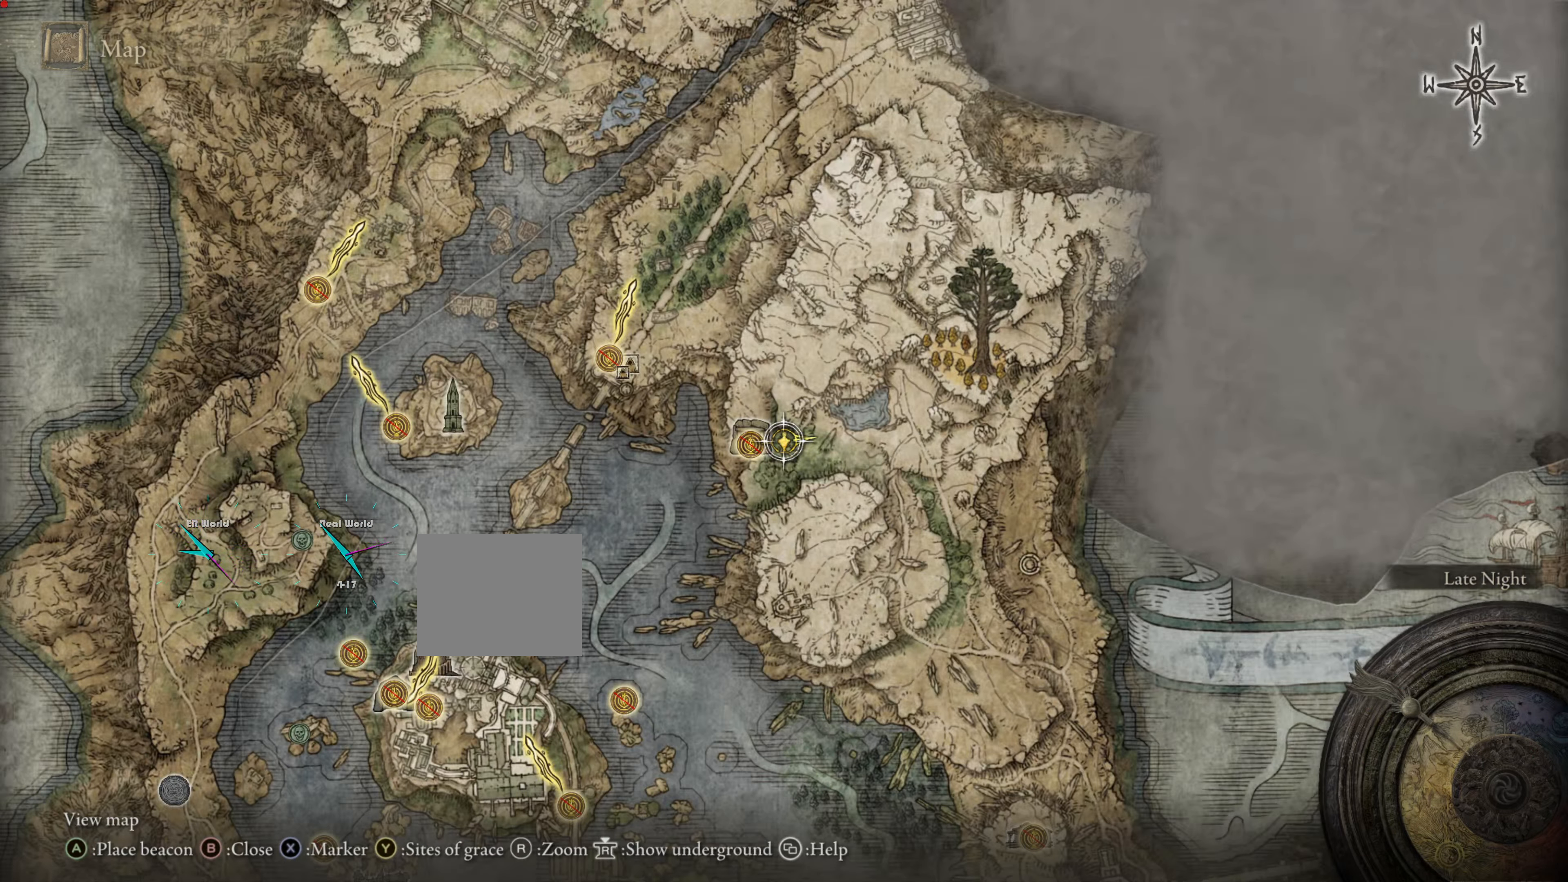
{"buttons": ["TRIANGLE"], "left_stick": "center", "right_stick": "center", "events": [[484, "TRIANGLE", "down"]]}
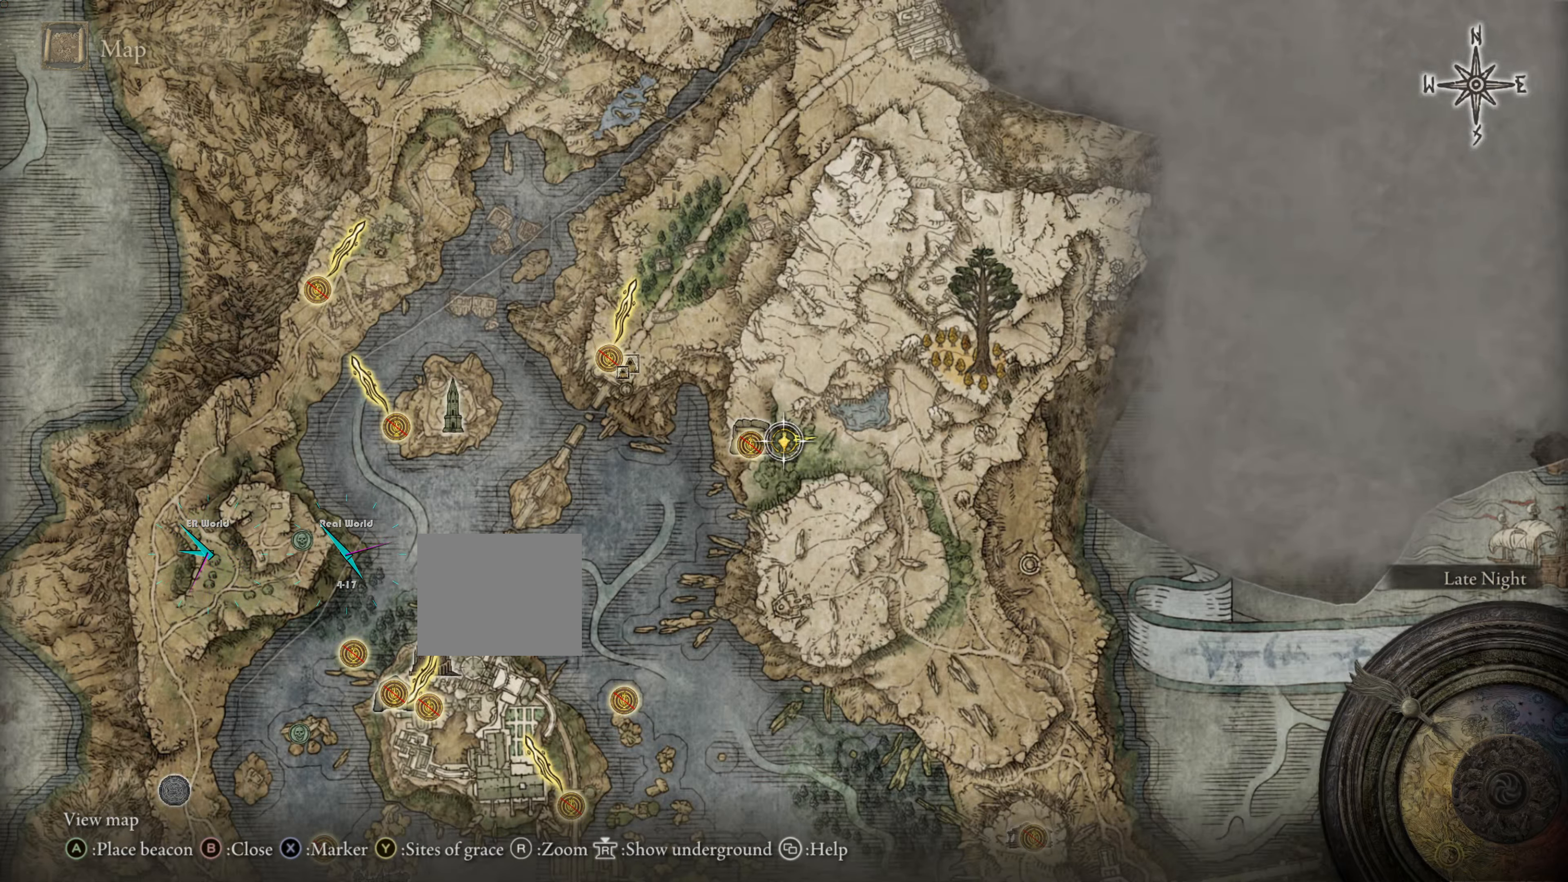
{"buttons": [], "left_stick": "center", "right_stick": "center", "events": [[234, "TRIANGLE", "up"]]}
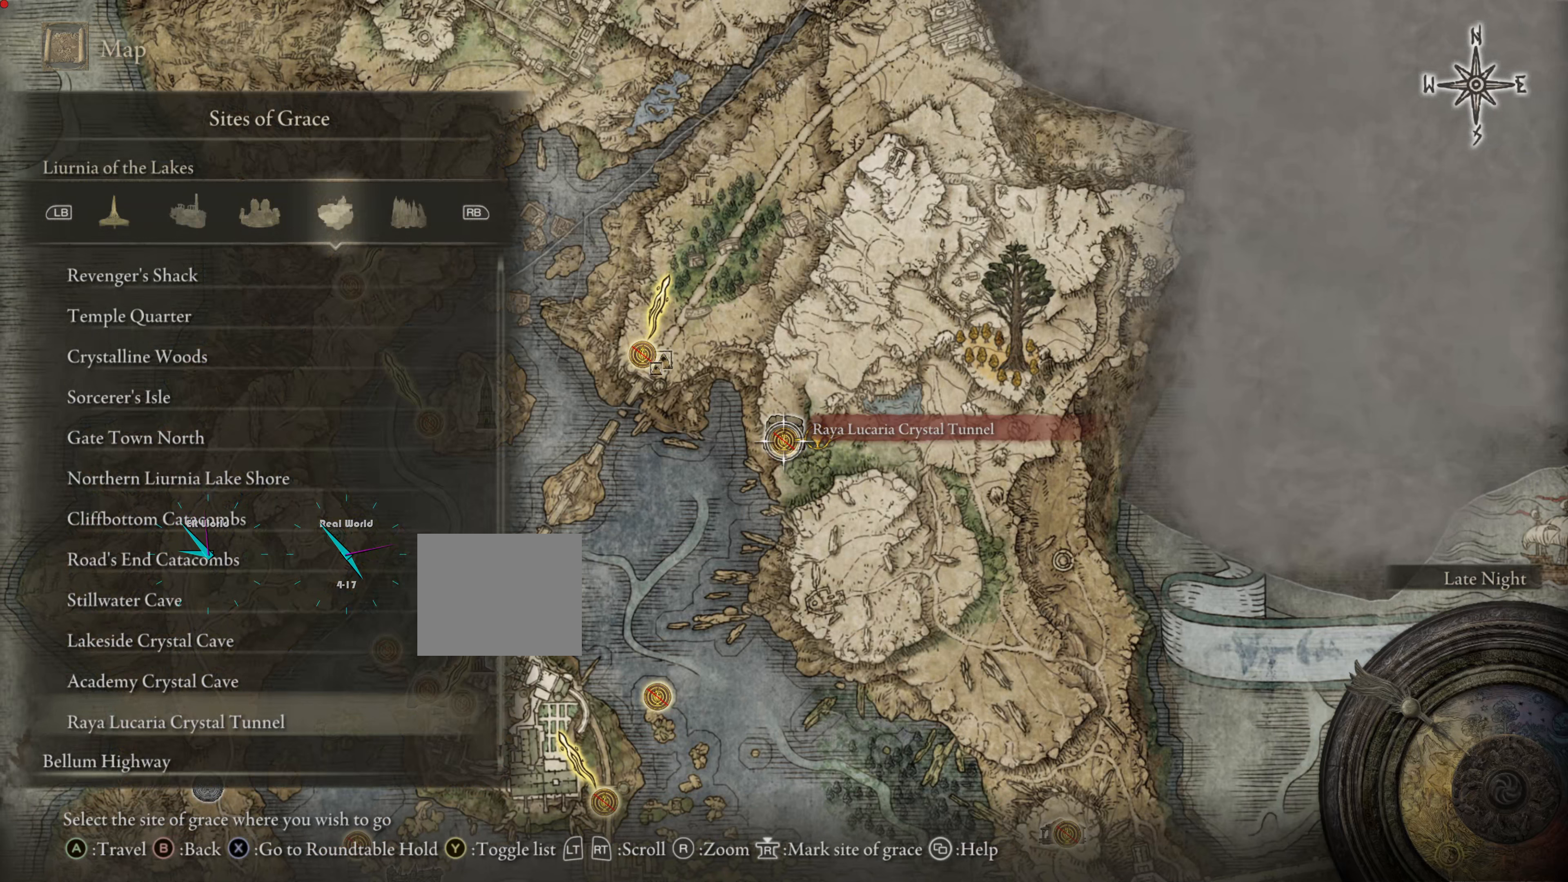
{"buttons": [], "left_stick": "center", "right_stick": "center", "events": []}
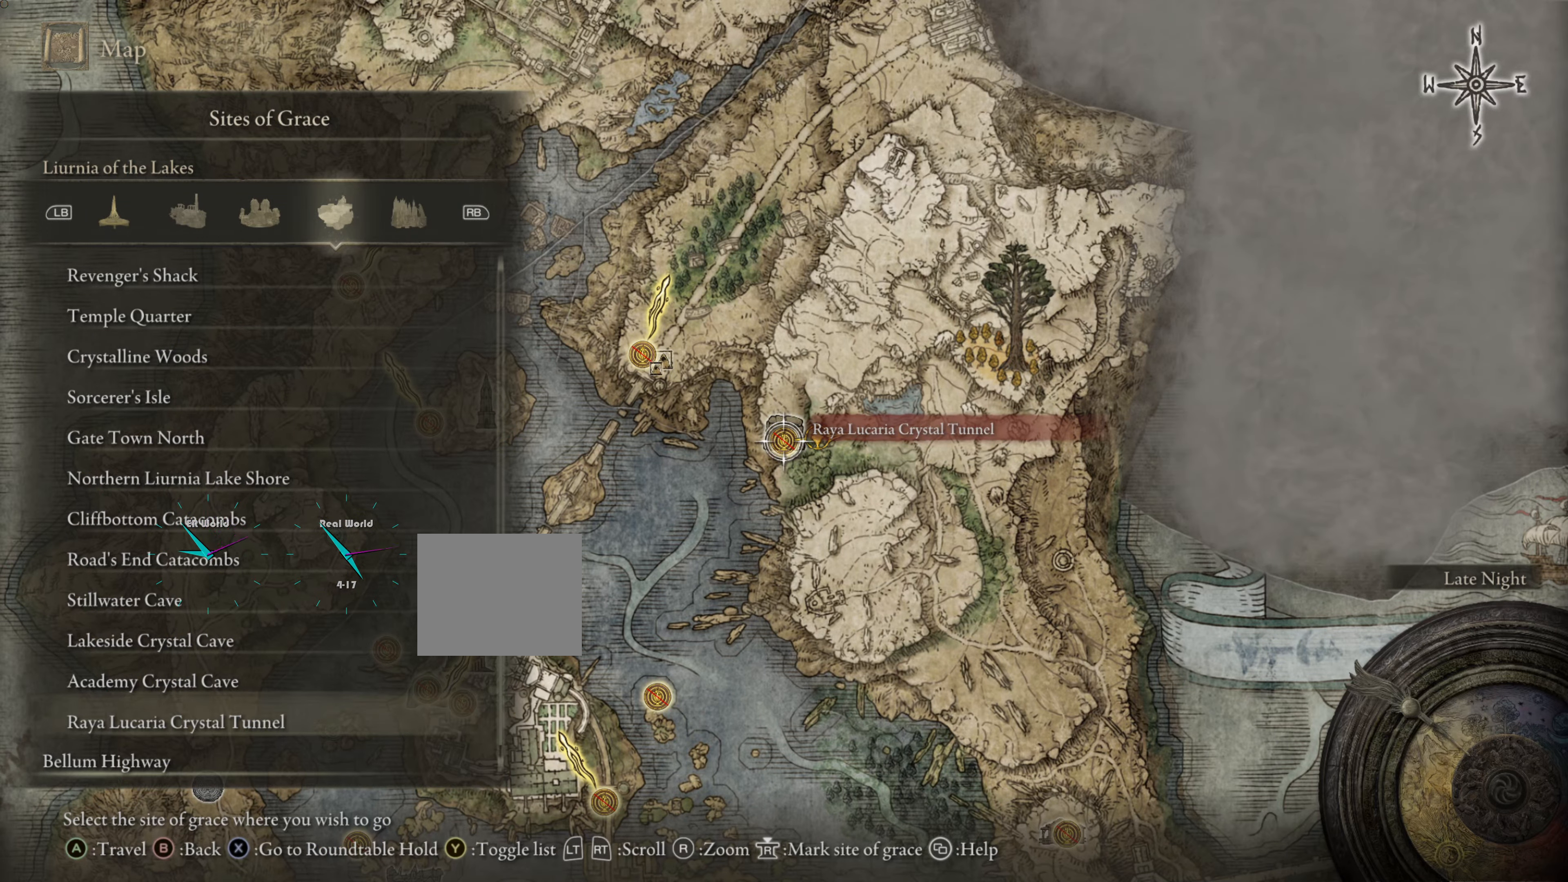
{"buttons": [], "left_stick": "center", "right_stick": "center", "events": []}
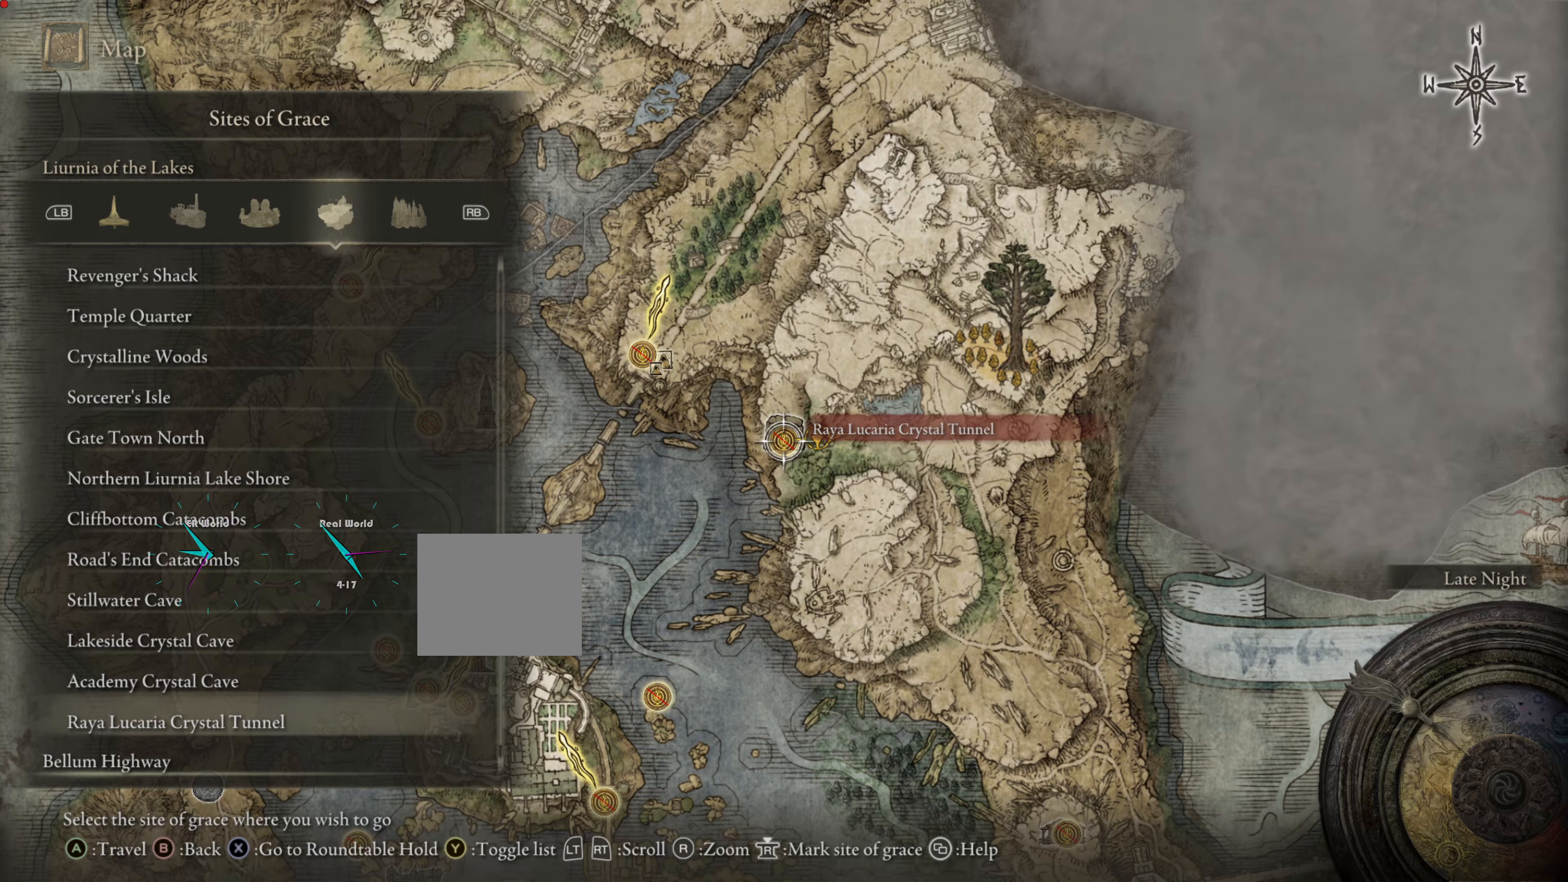
{"buttons": [], "left_stick": "center", "right_stick": "center", "events": []}